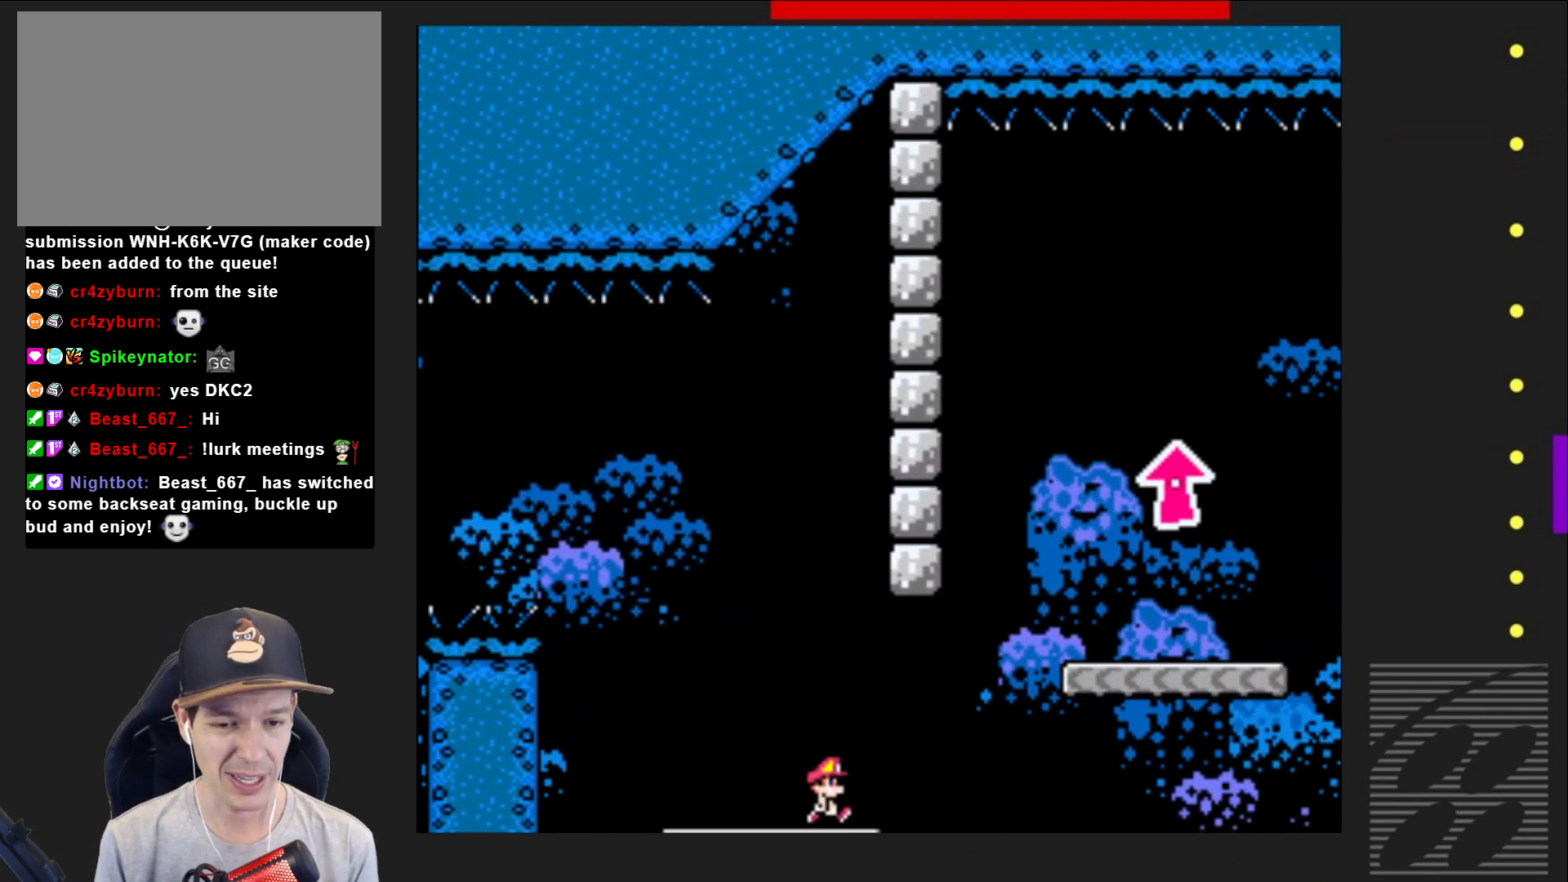
Gameplay with a controller (PlayStation layout); each line is a JSON object with the inputs held at the frame after it. "events" lists button and stick changes between this image and that frame as [ms after this image, input, new state], when the widget could be followed in between. Not read: L3 R3 left_stick right_stick.
{"buttons": ["CROSS", "SQUARE"], "events": [[17, "CROSS", "down"], [400, "DPAD_RIGHT", "up"]]}
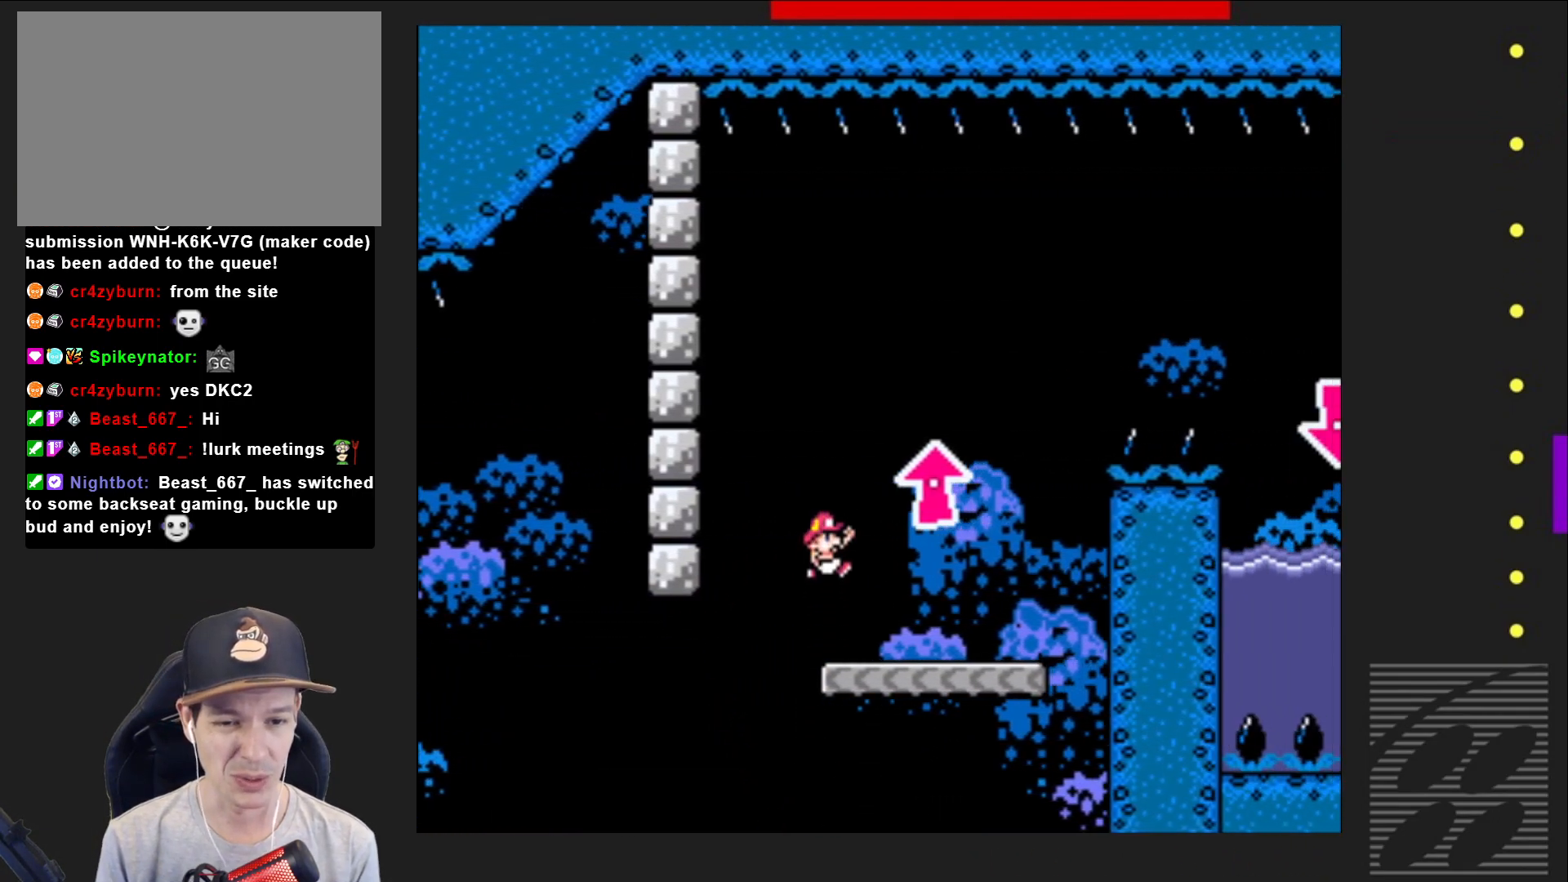
{"buttons": ["SQUARE"], "events": [[17, "DPAD_LEFT", "down"], [167, "CROSS", "up"], [183, "DPAD_LEFT", "up"]]}
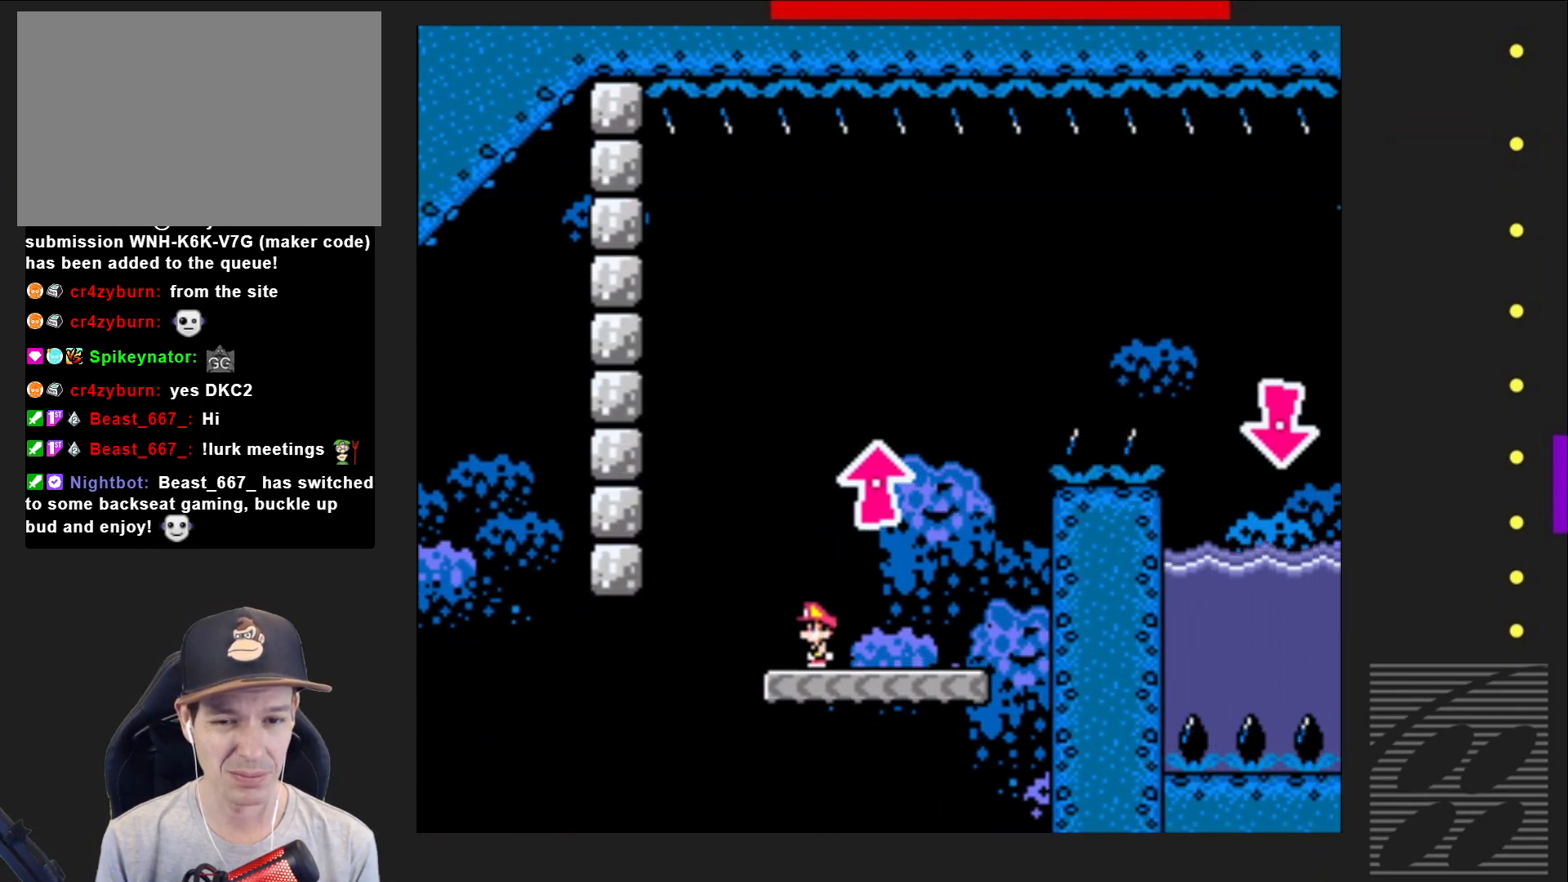
{"buttons": ["CROSS", "SQUARE", "DPAD_UP", "DPAD_LEFT"], "events": [[100, "DPAD_RIGHT", "down"], [367, "CROSS", "down"], [383, "DPAD_UP", "down"], [417, "DPAD_RIGHT", "up"], [500, "DPAD_LEFT", "down"]]}
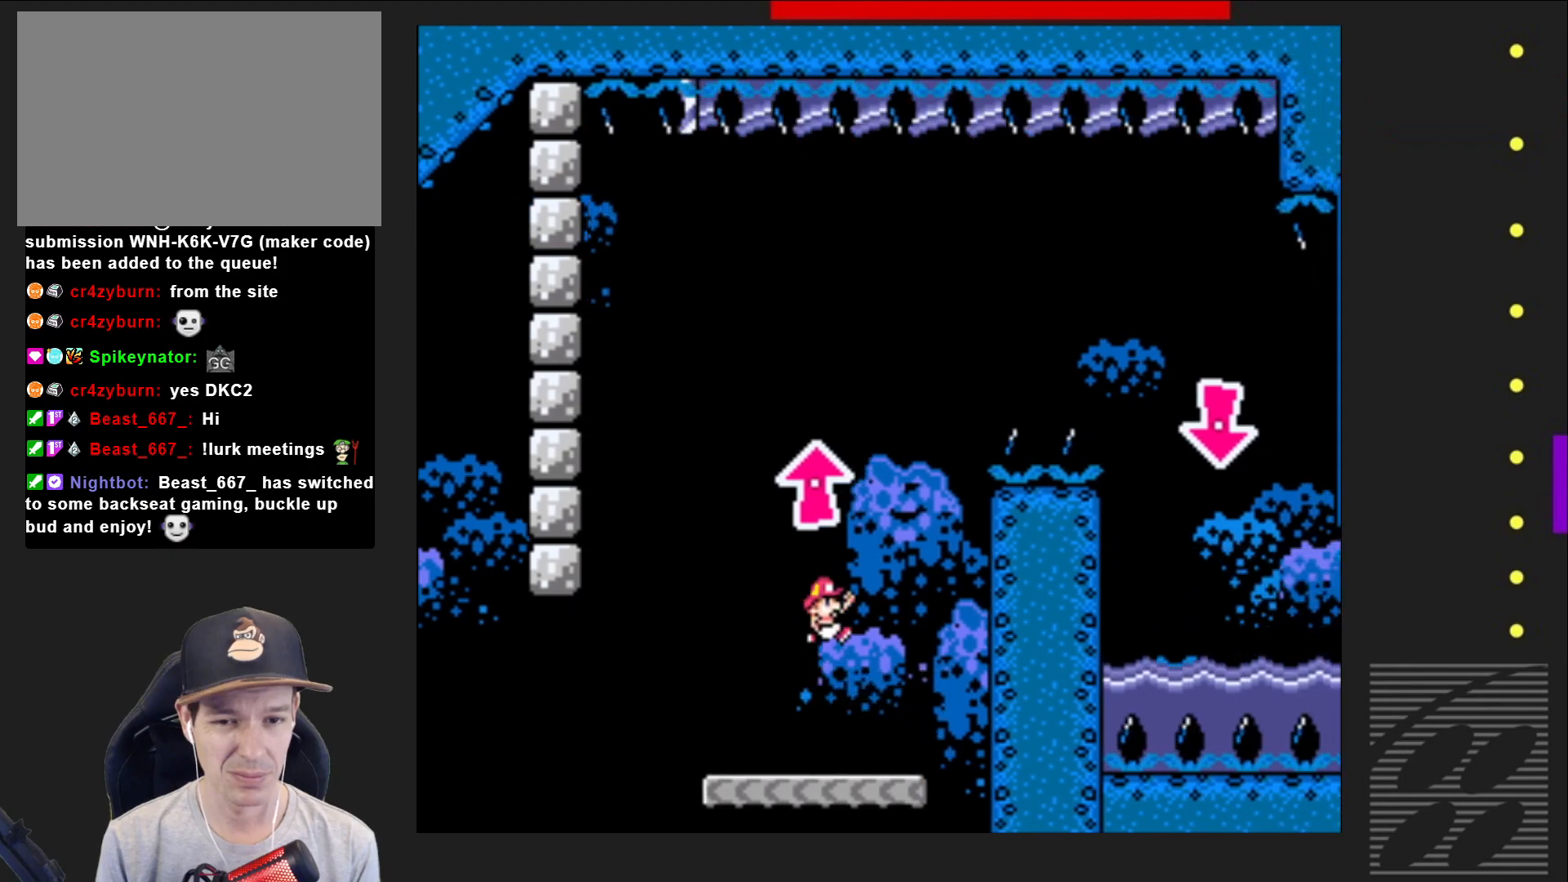
{"buttons": ["SQUARE", "DPAD_RIGHT"], "events": [[17, "DPAD_UP", "up"], [183, "DPAD_LEFT", "up"], [183, "DPAD_UP", "down"], [200, "DPAD_UP", "up"], [267, "DPAD_RIGHT", "down"], [333, "CROSS", "up"]]}
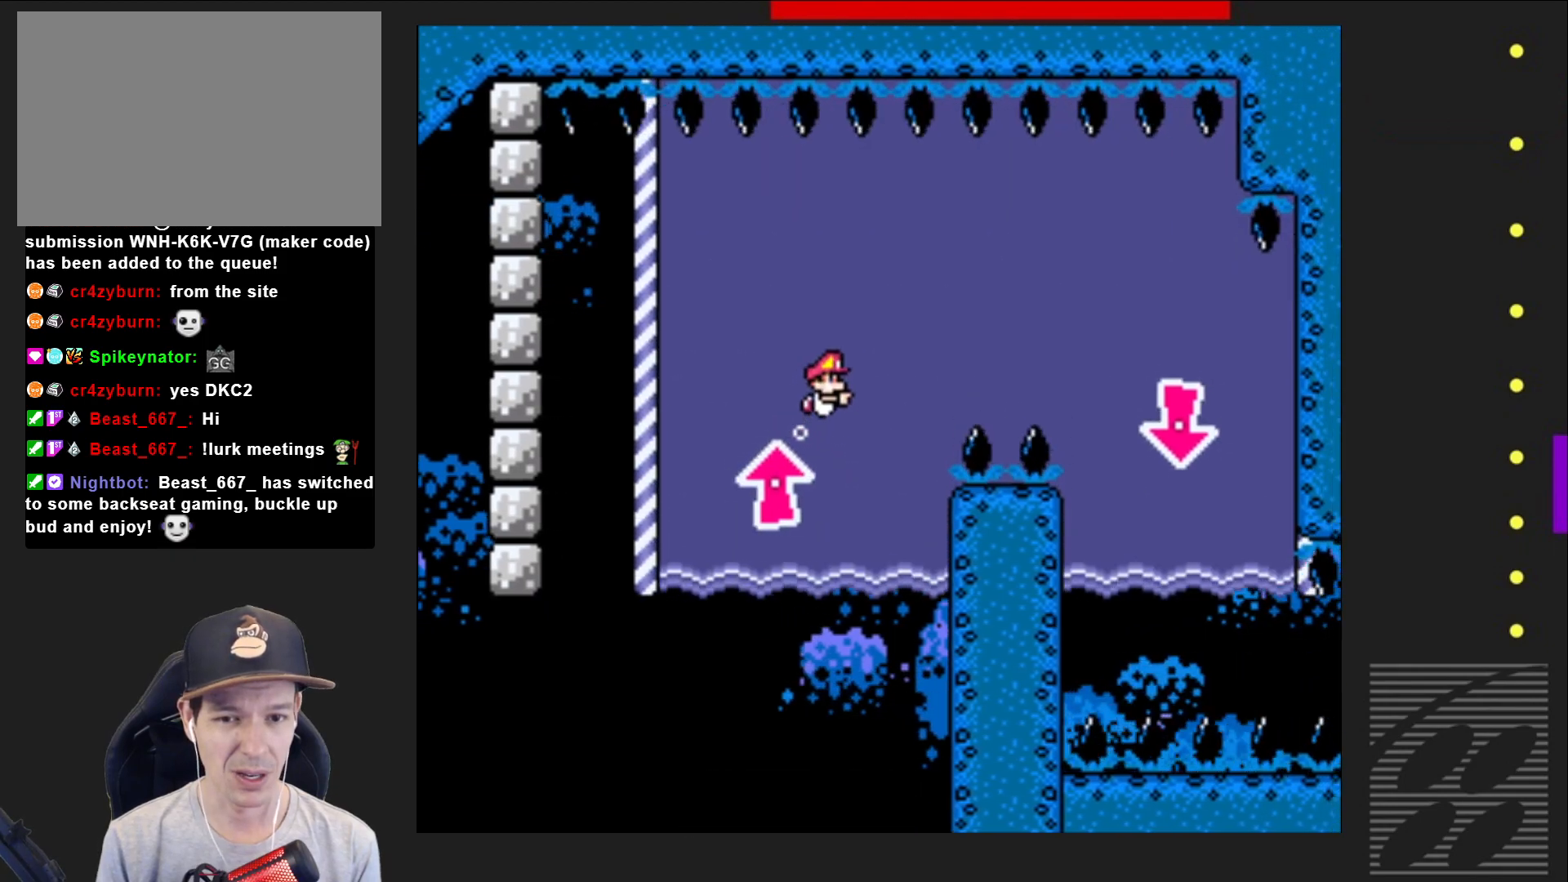
{"buttons": ["SQUARE", "DPAD_RIGHT"], "events": [[117, "CROSS", "down"], [267, "CROSS", "up"]]}
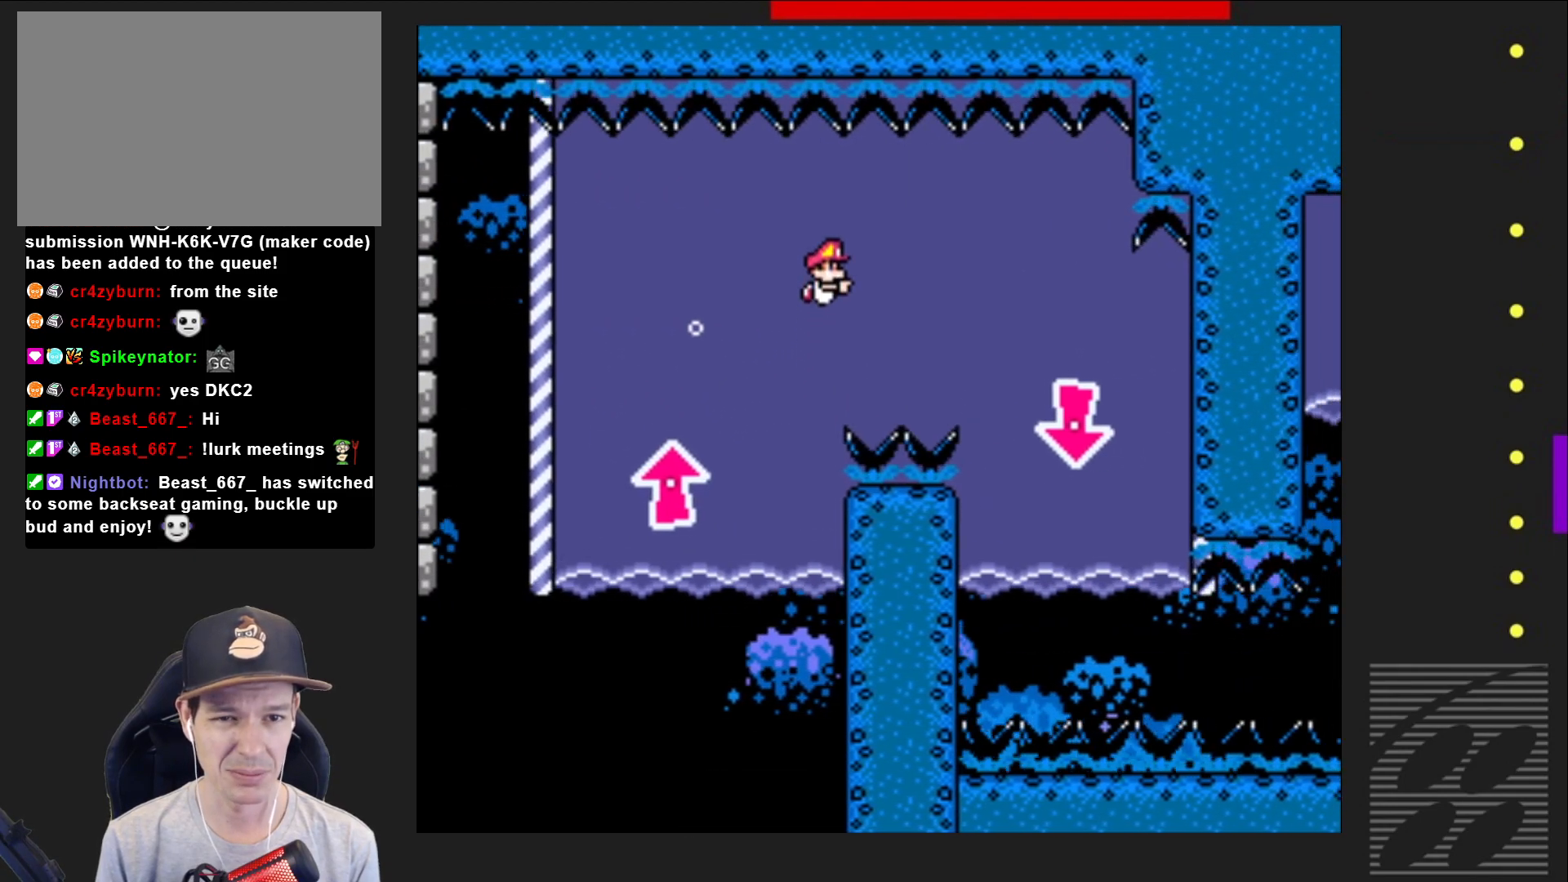
{"buttons": ["SQUARE", "DPAD_DOWN", "DPAD_RIGHT"], "events": [[67, "CROSS", "down"], [183, "CROSS", "up"], [300, "DPAD_DOWN", "down"]]}
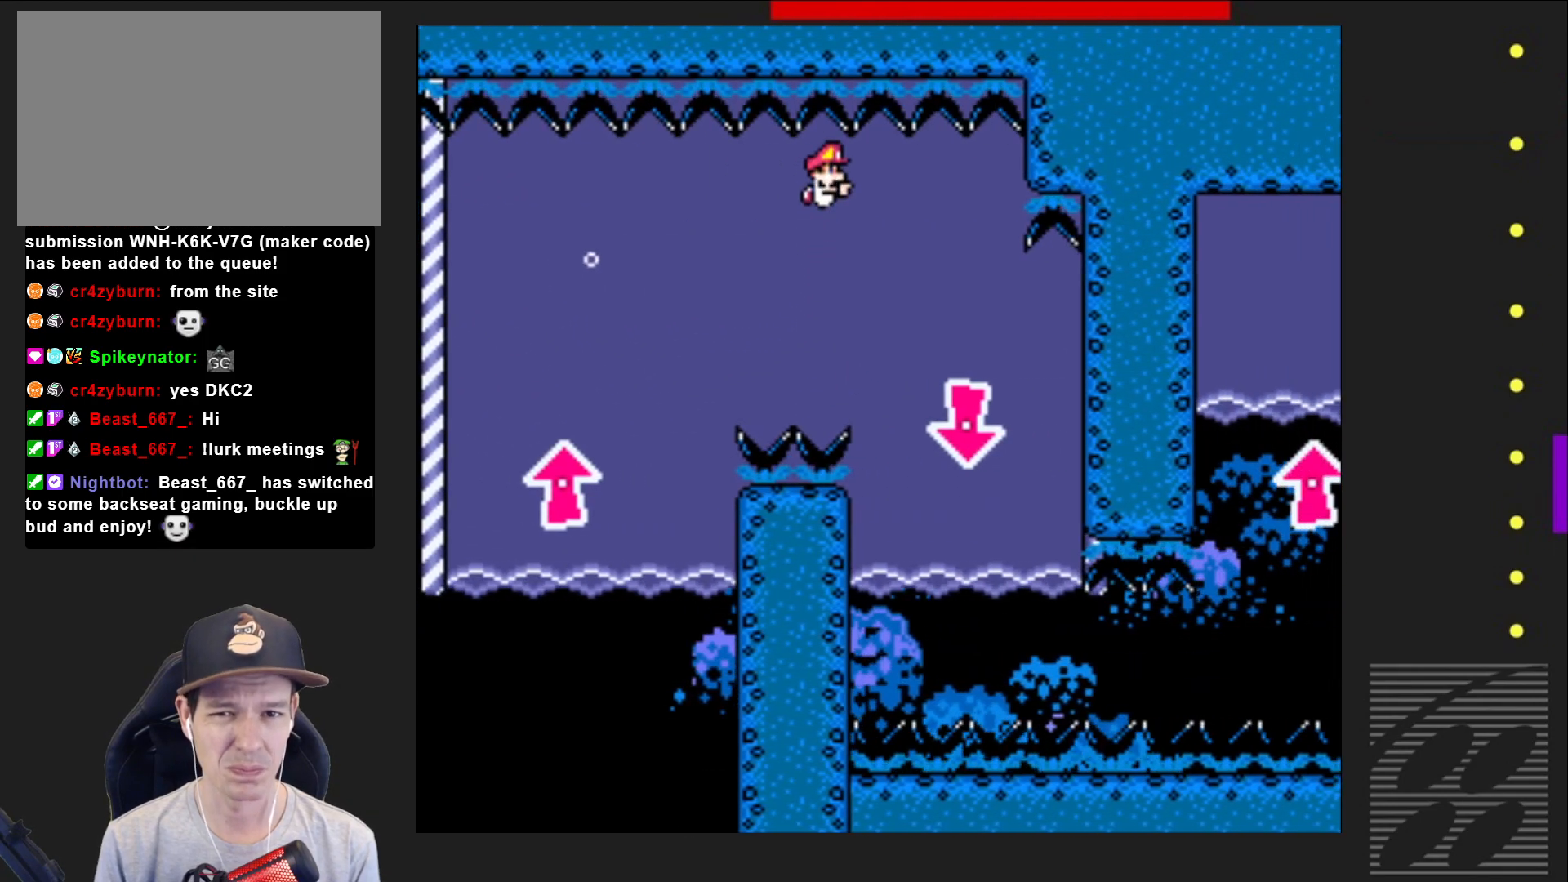
{"buttons": ["CROSS", "SQUARE", "DPAD_DOWN"], "events": [[417, "DPAD_RIGHT", "up"], [500, "CROSS", "down"]]}
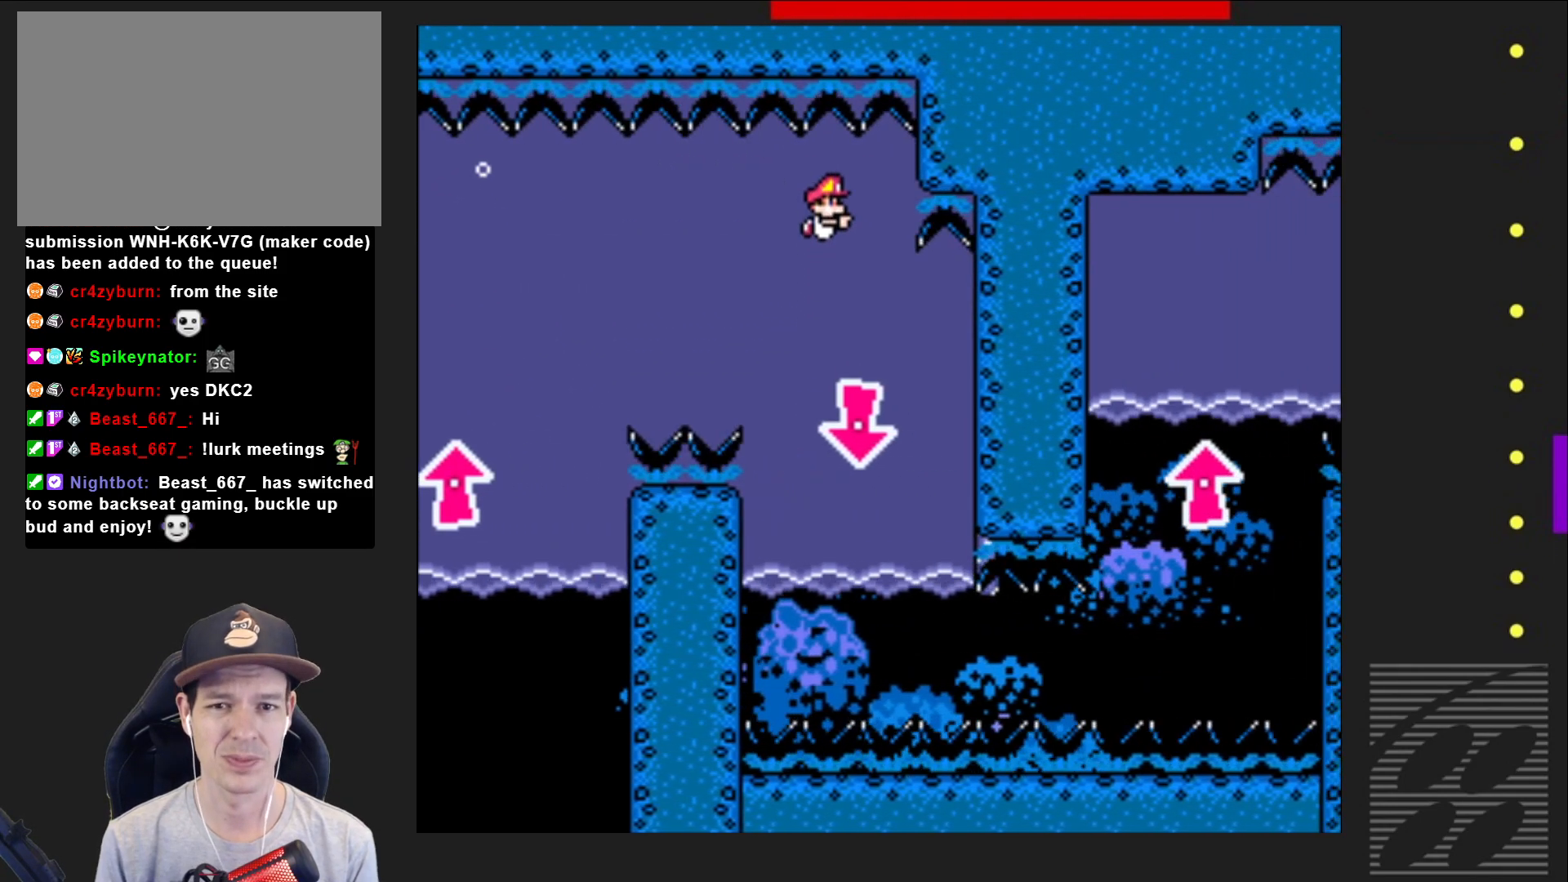
{"buttons": ["SQUARE", "DPAD_DOWN"], "events": [[133, "CROSS", "up"]]}
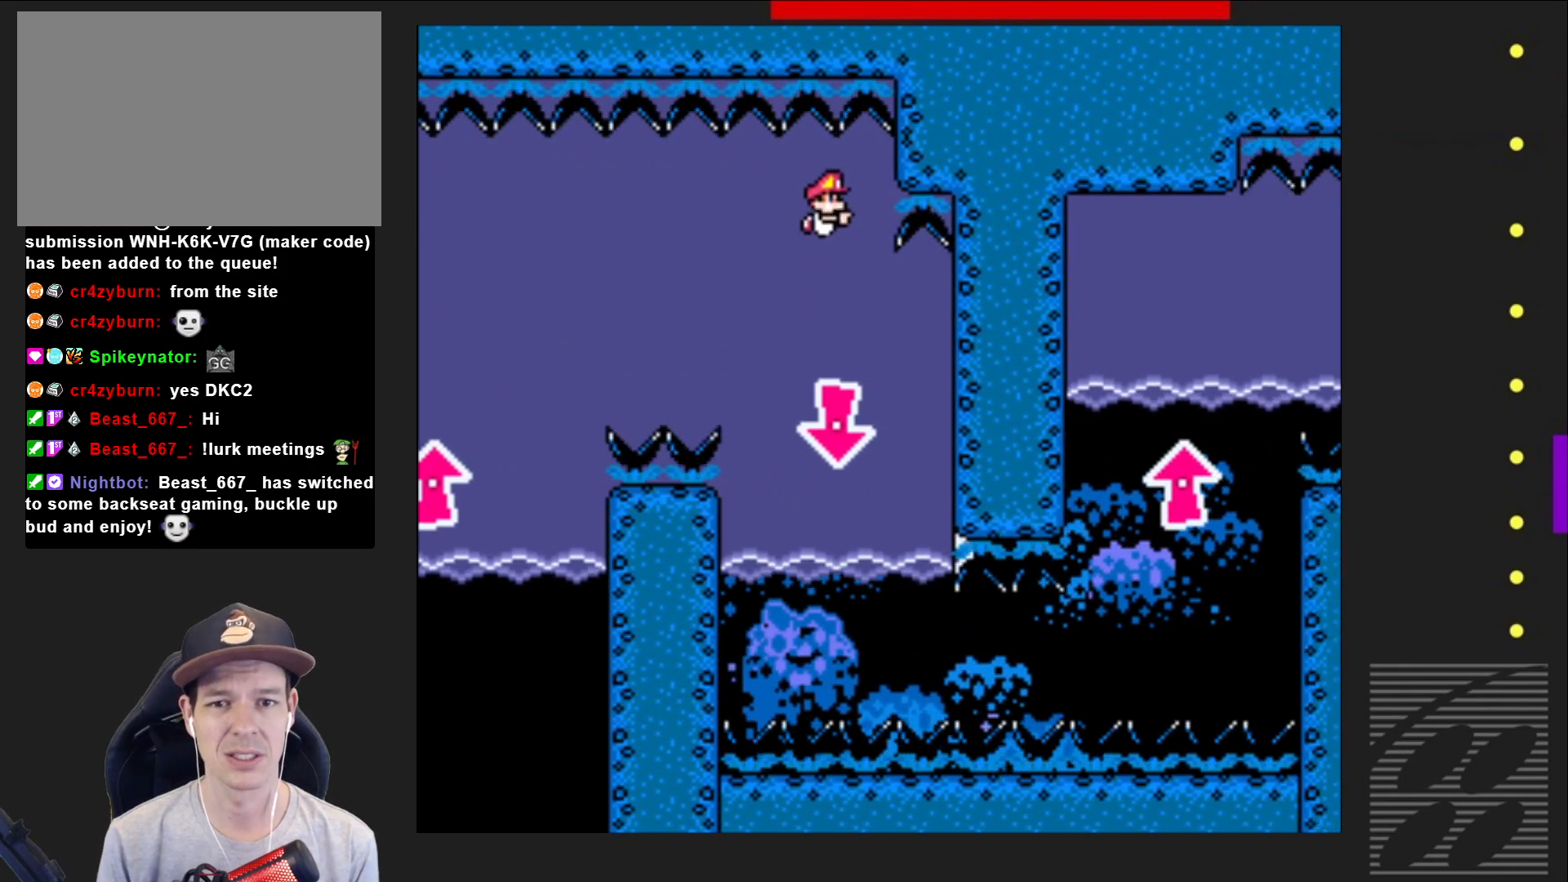
{"buttons": ["SQUARE", "DPAD_DOWN"], "events": [[133, "CROSS", "down"], [267, "CROSS", "up"]]}
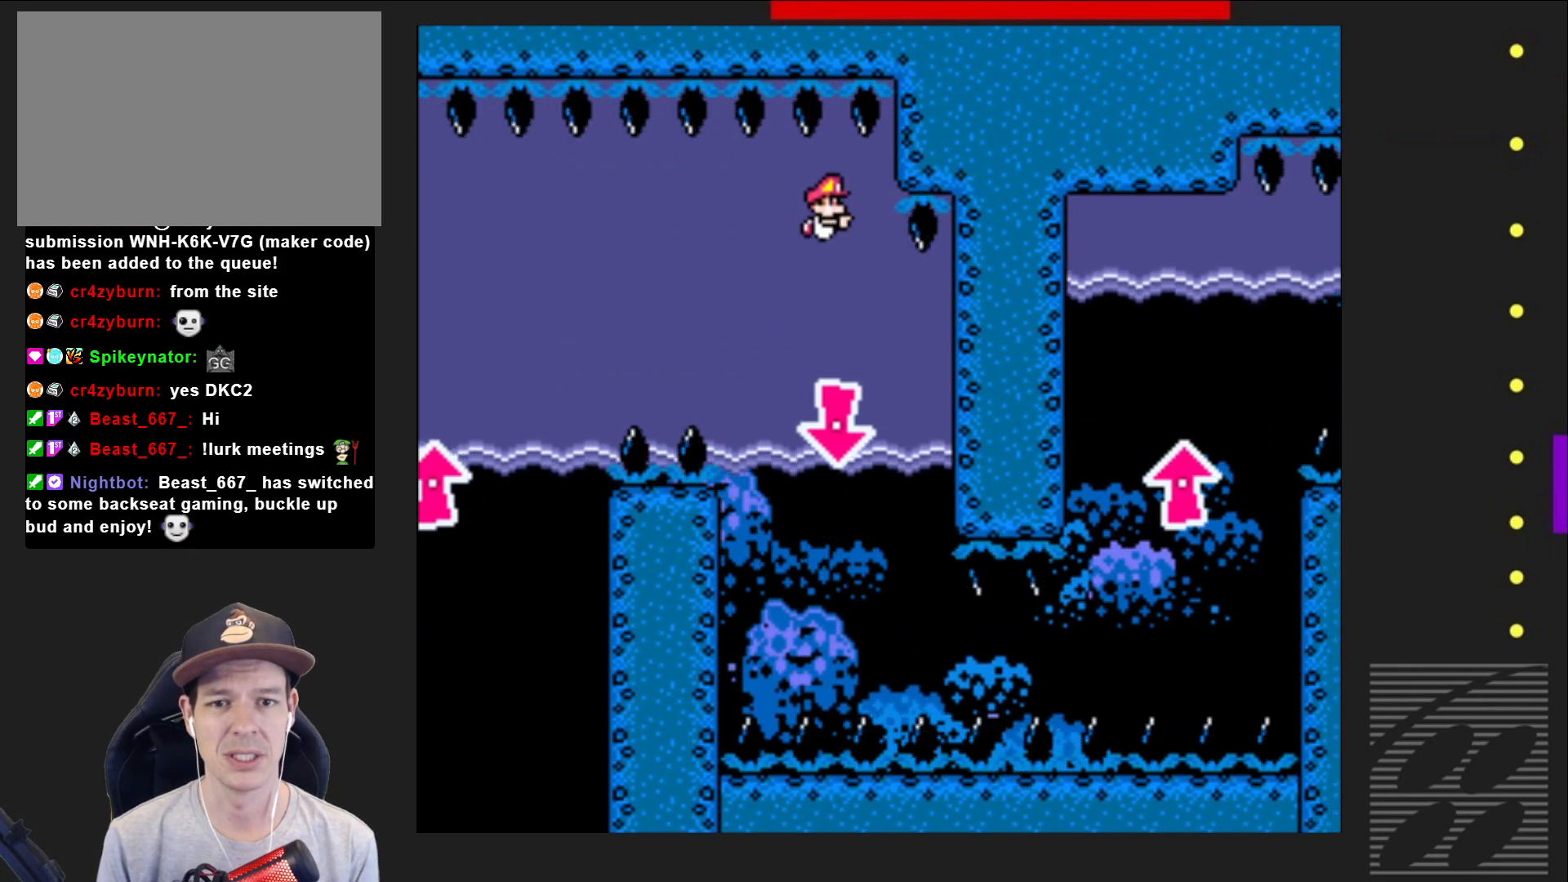
{"buttons": ["SQUARE", "DPAD_DOWN"], "events": [[250, "CROSS", "down"], [383, "CROSS", "up"]]}
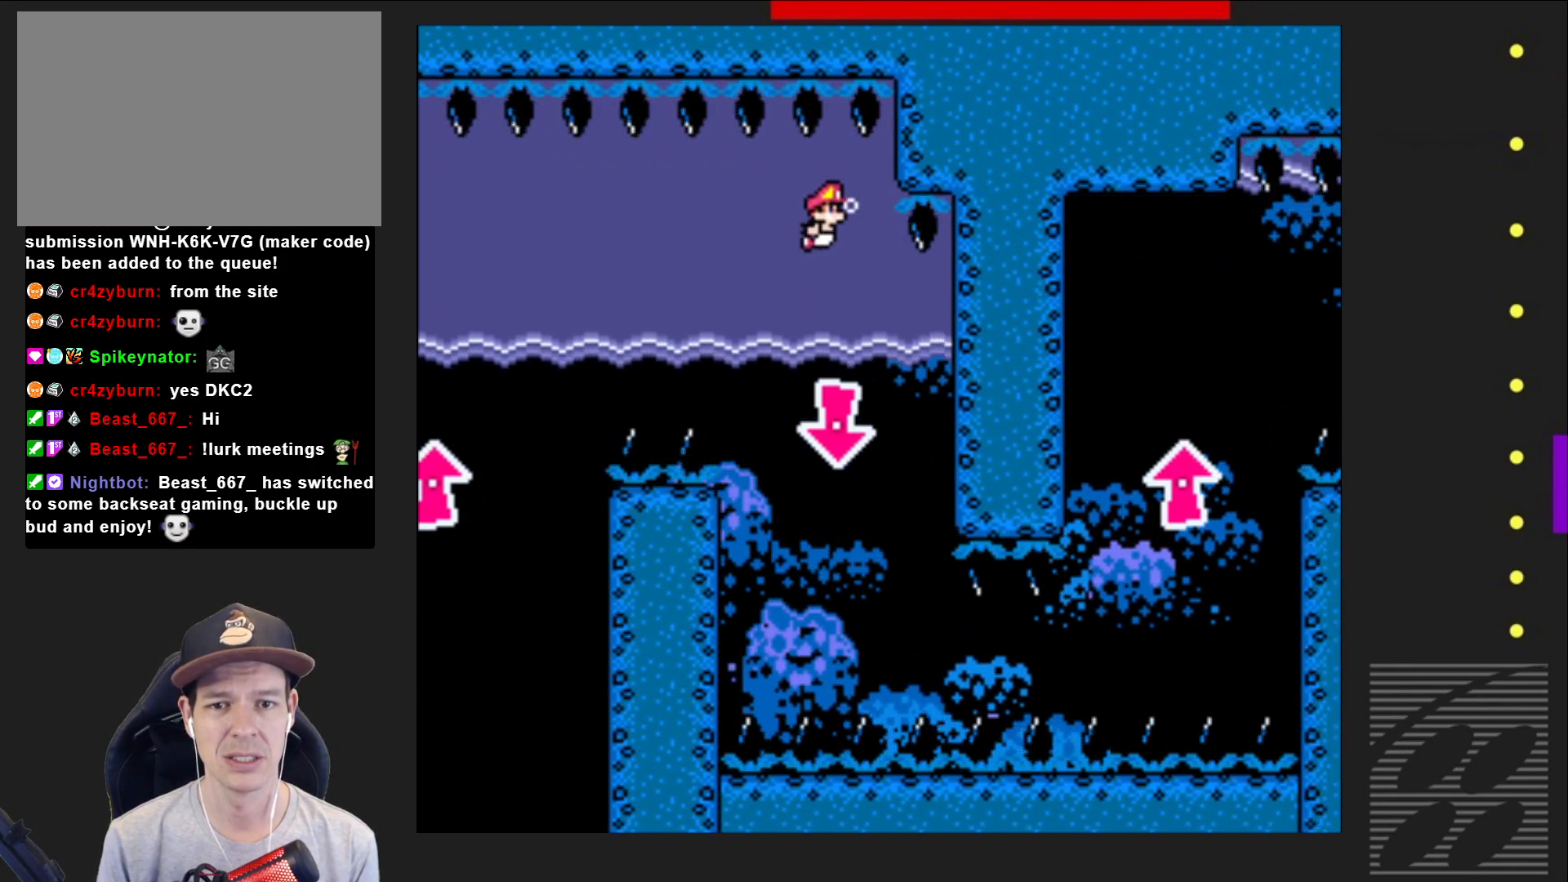
{"buttons": ["SQUARE", "DPAD_DOWN"], "events": [[333, "CROSS", "down"], [450, "CROSS", "up"]]}
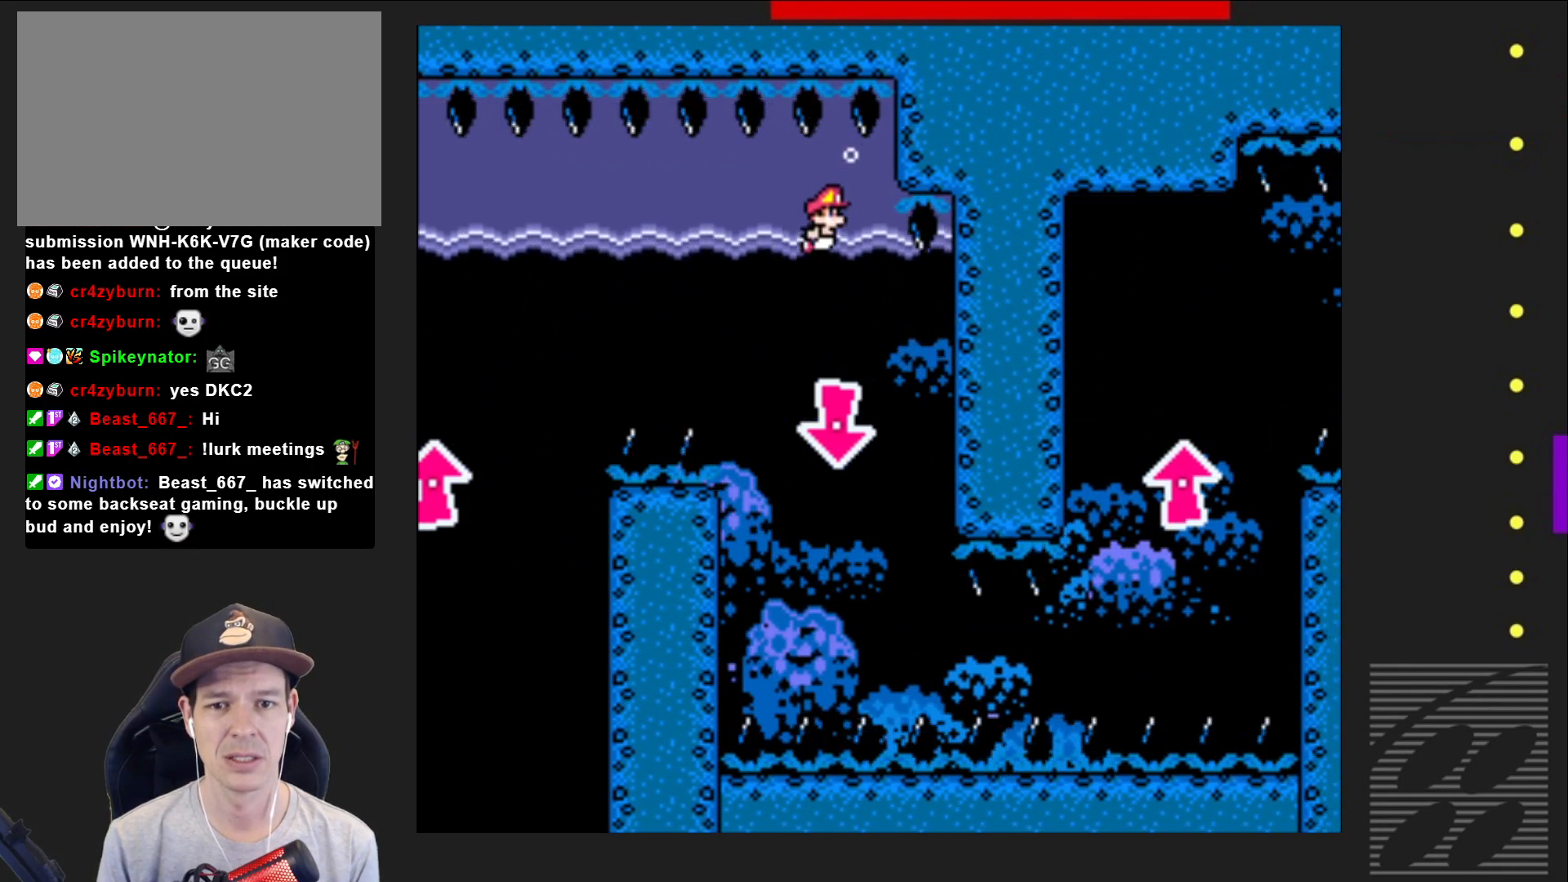
{"buttons": ["SQUARE", "DPAD_DOWN"], "events": []}
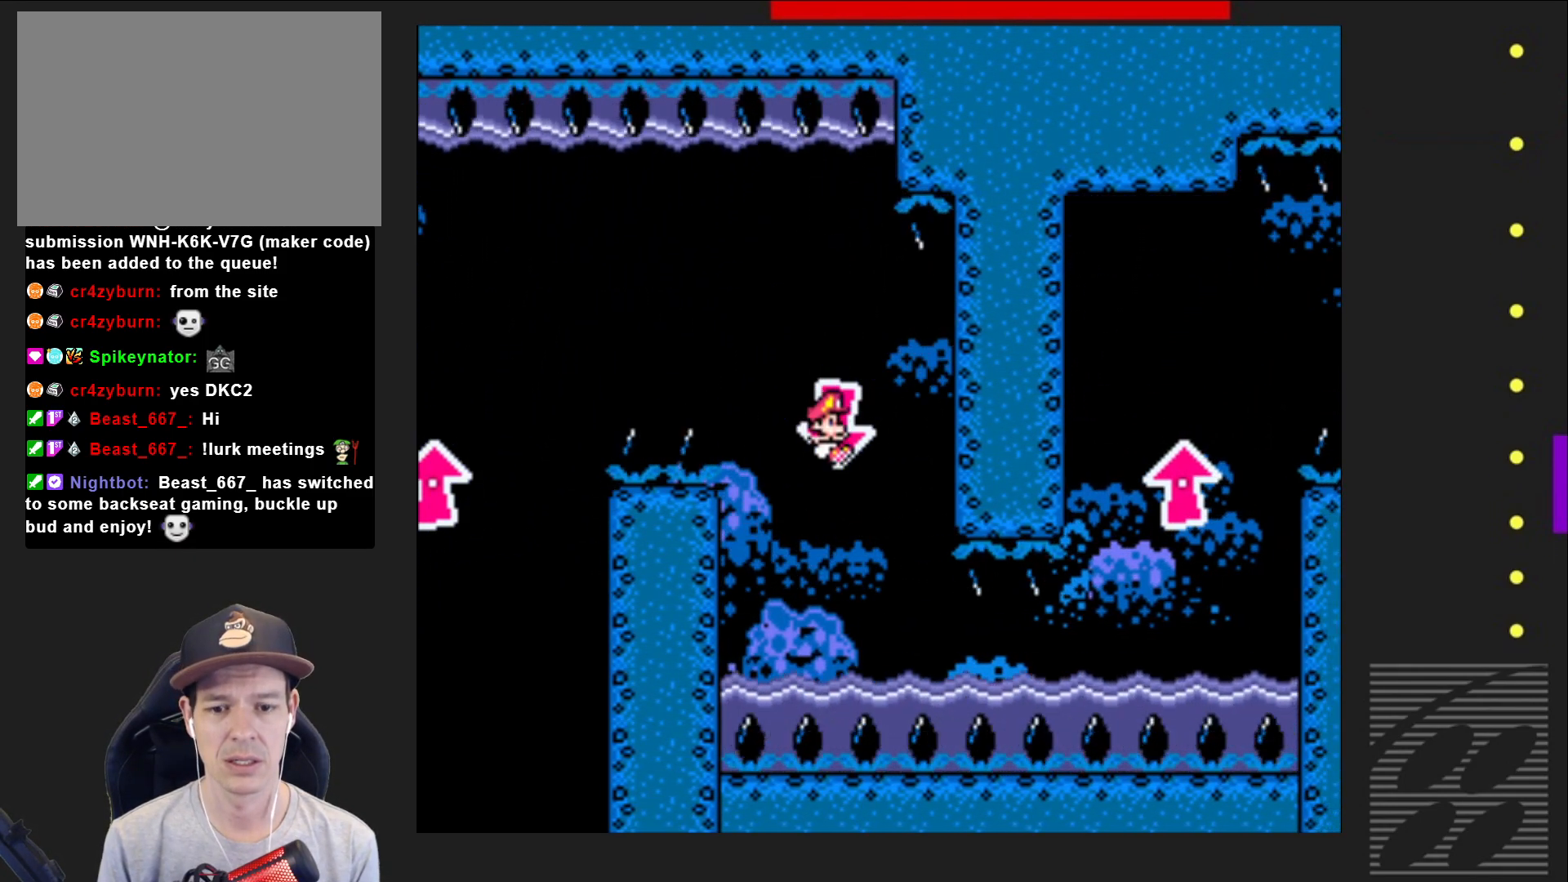
{"buttons": ["SQUARE", "DPAD_DOWN", "DPAD_RIGHT"], "events": [[117, "DPAD_RIGHT", "down"], [217, "CROSS", "down"], [417, "CROSS", "up"]]}
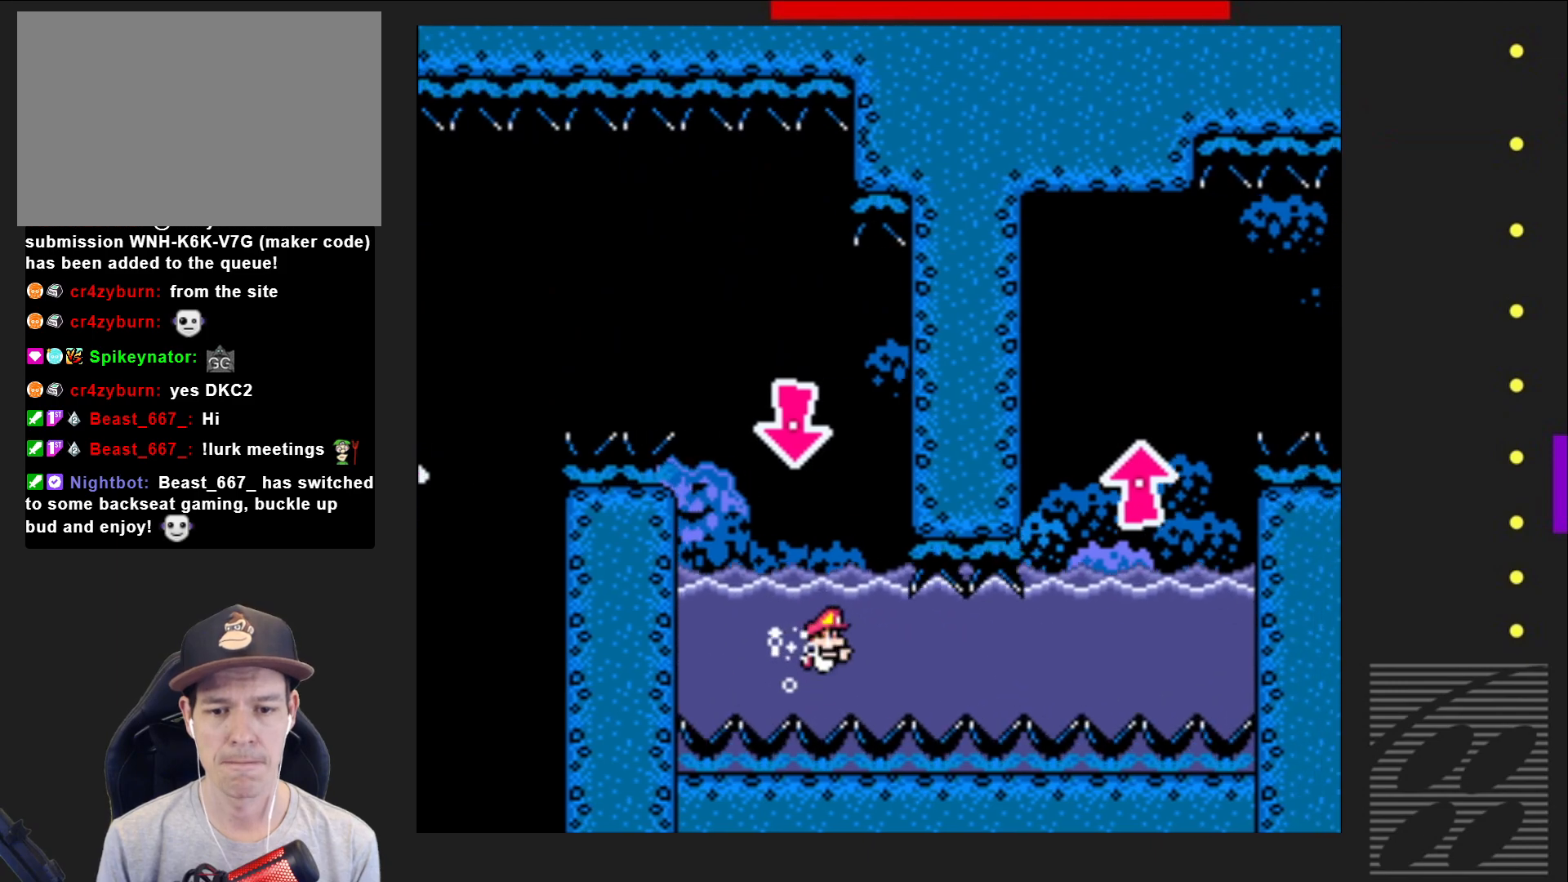
{"buttons": ["SQUARE", "DPAD_DOWN", "DPAD_RIGHT"], "events": [[367, "CROSS", "down"], [483, "CROSS", "up"]]}
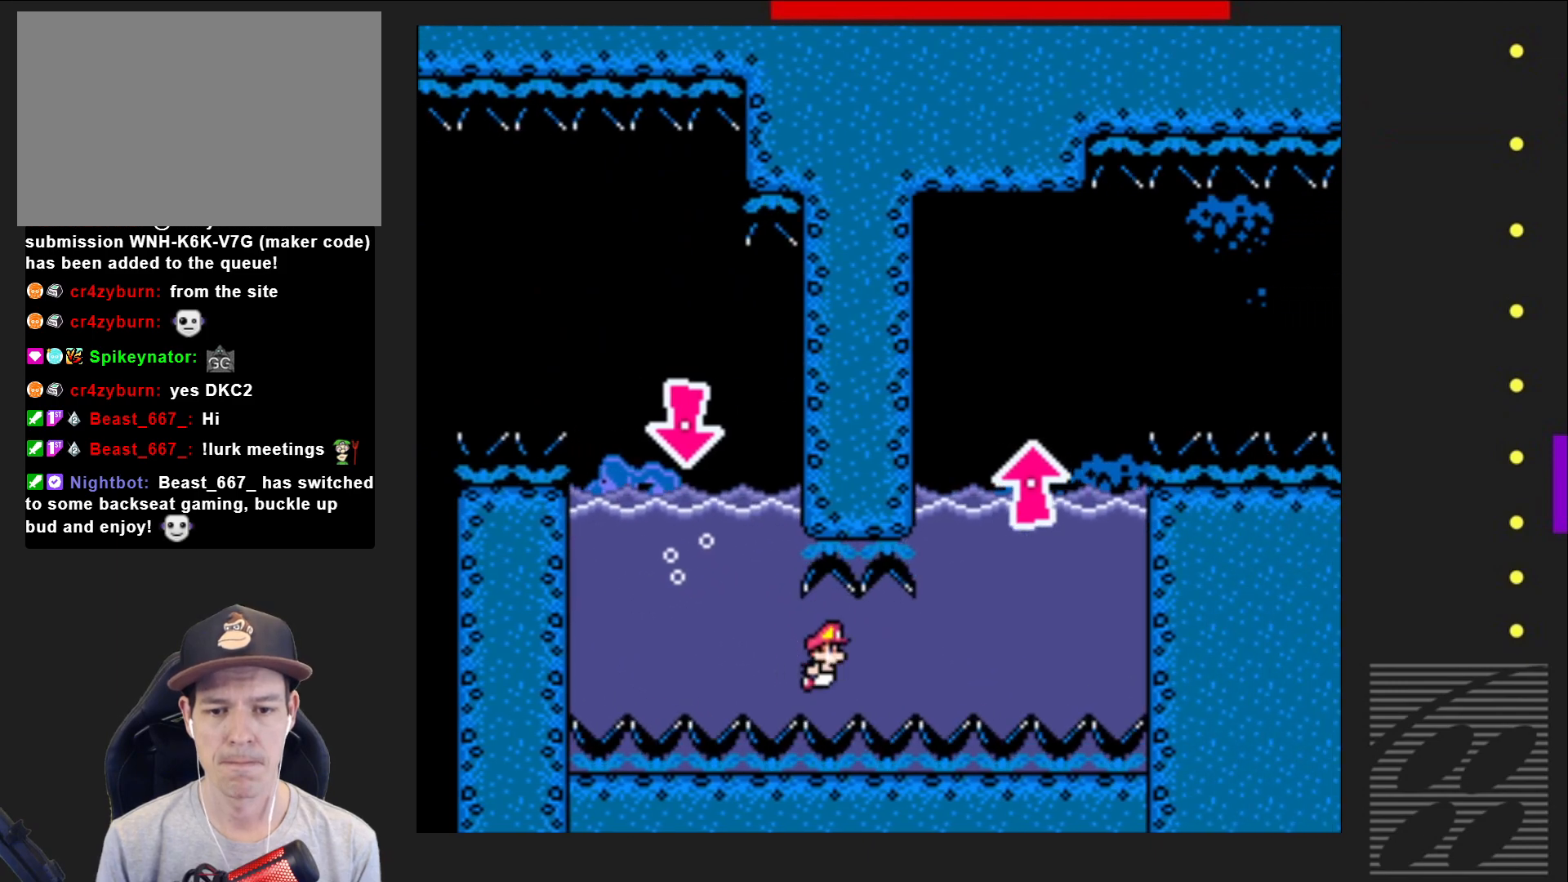
{"buttons": ["CROSS", "SQUARE", "DPAD_DOWN", "DPAD_RIGHT"], "events": [[400, "CROSS", "down"]]}
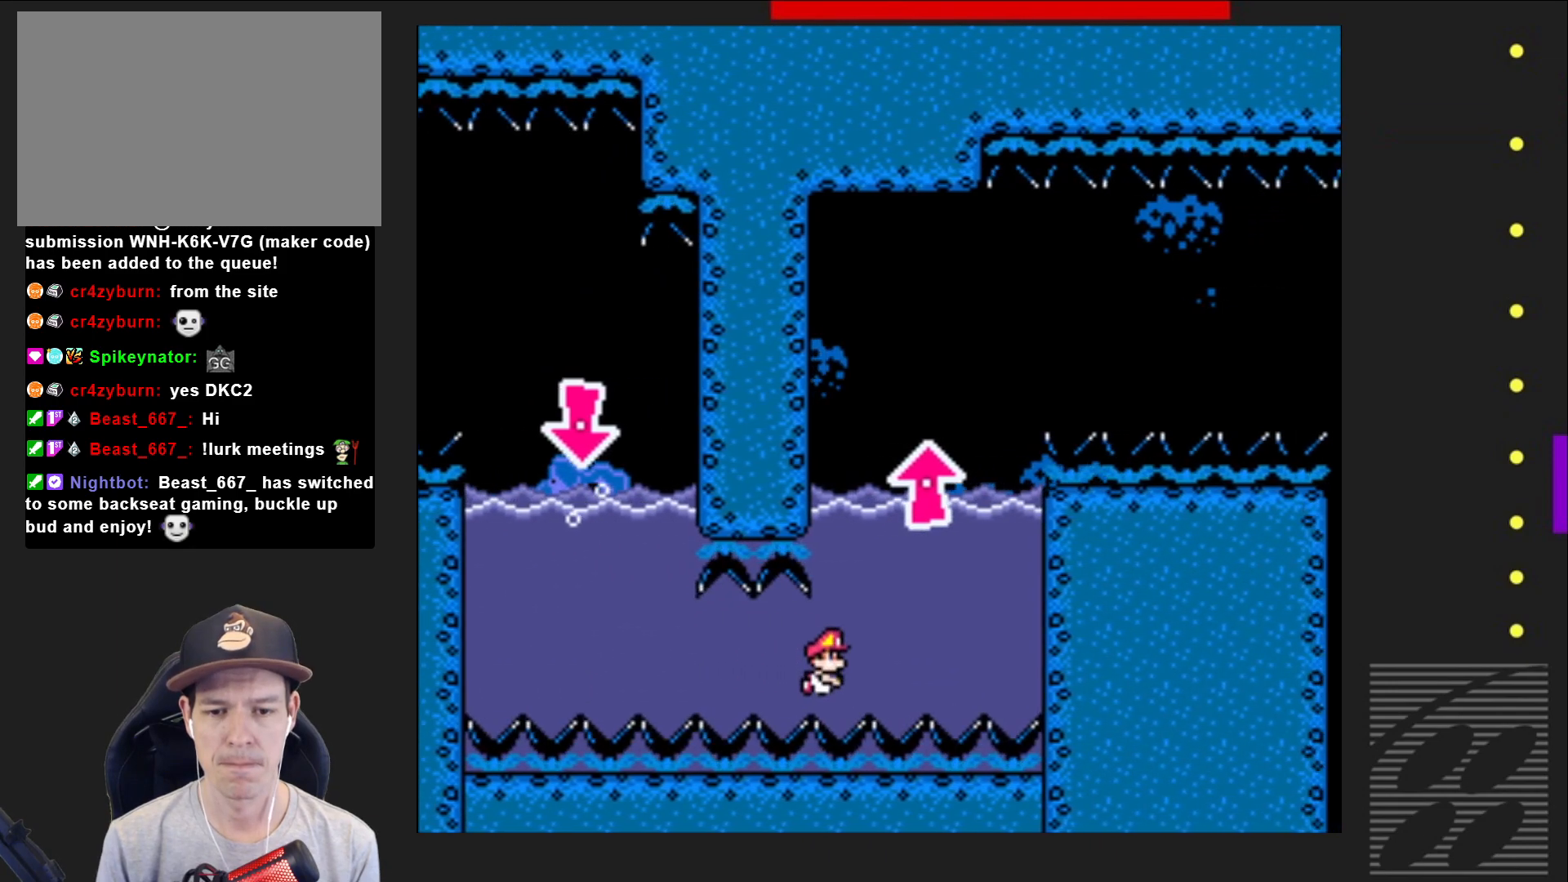
{"buttons": ["SQUARE", "DPAD_DOWN"], "events": [[67, "CROSS", "up"], [117, "DPAD_RIGHT", "up"], [267, "CROSS", "down"], [400, "CROSS", "up"]]}
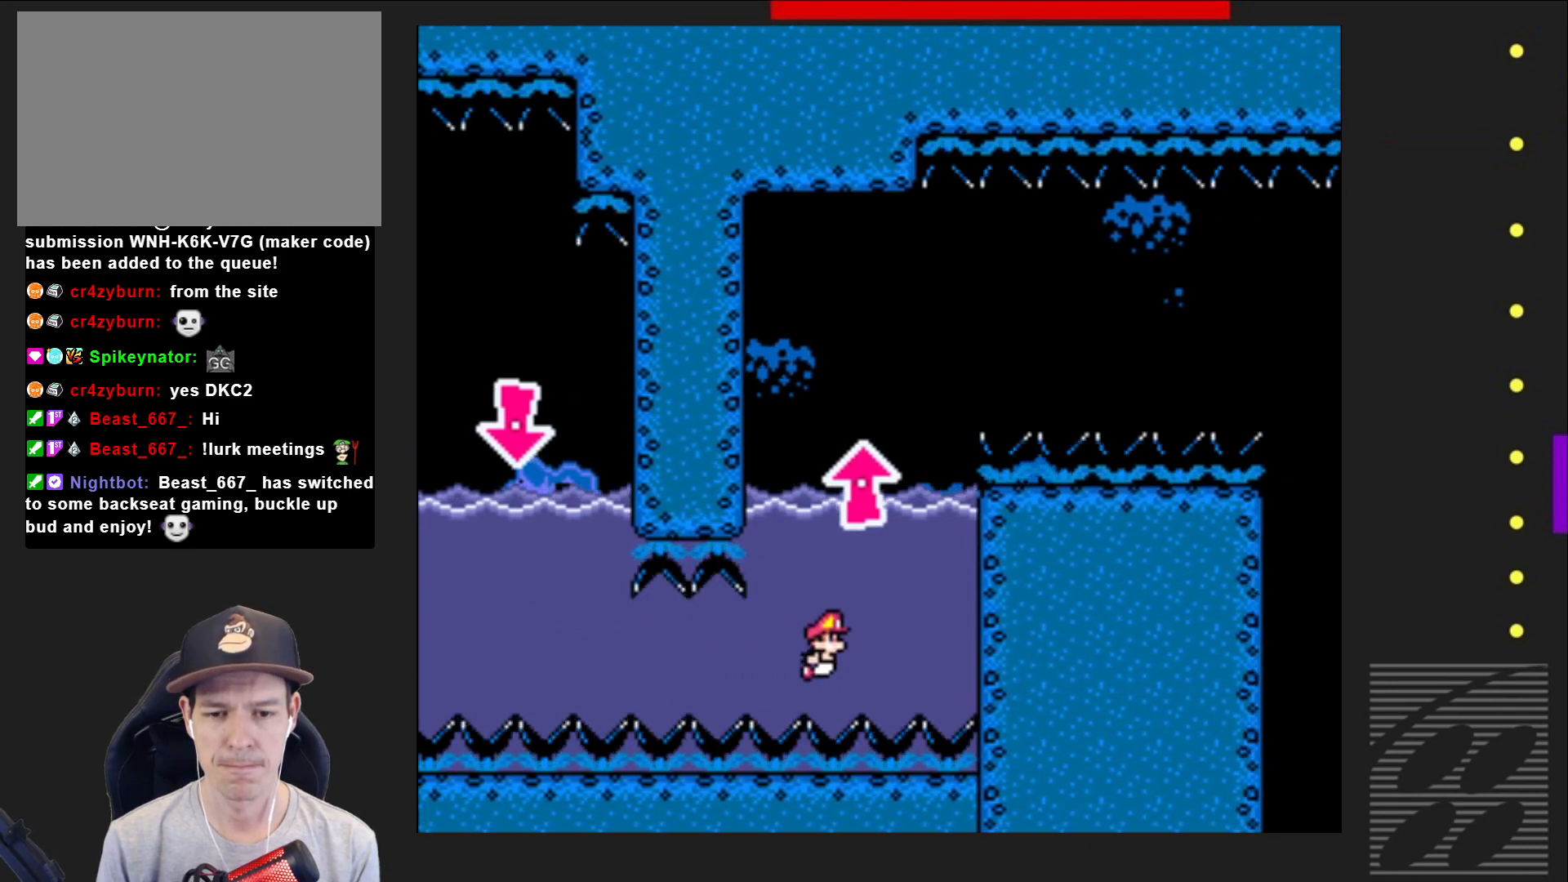
{"buttons": ["SQUARE", "DPAD_DOWN"], "events": [[83, "CROSS", "down"], [217, "CROSS", "up"]]}
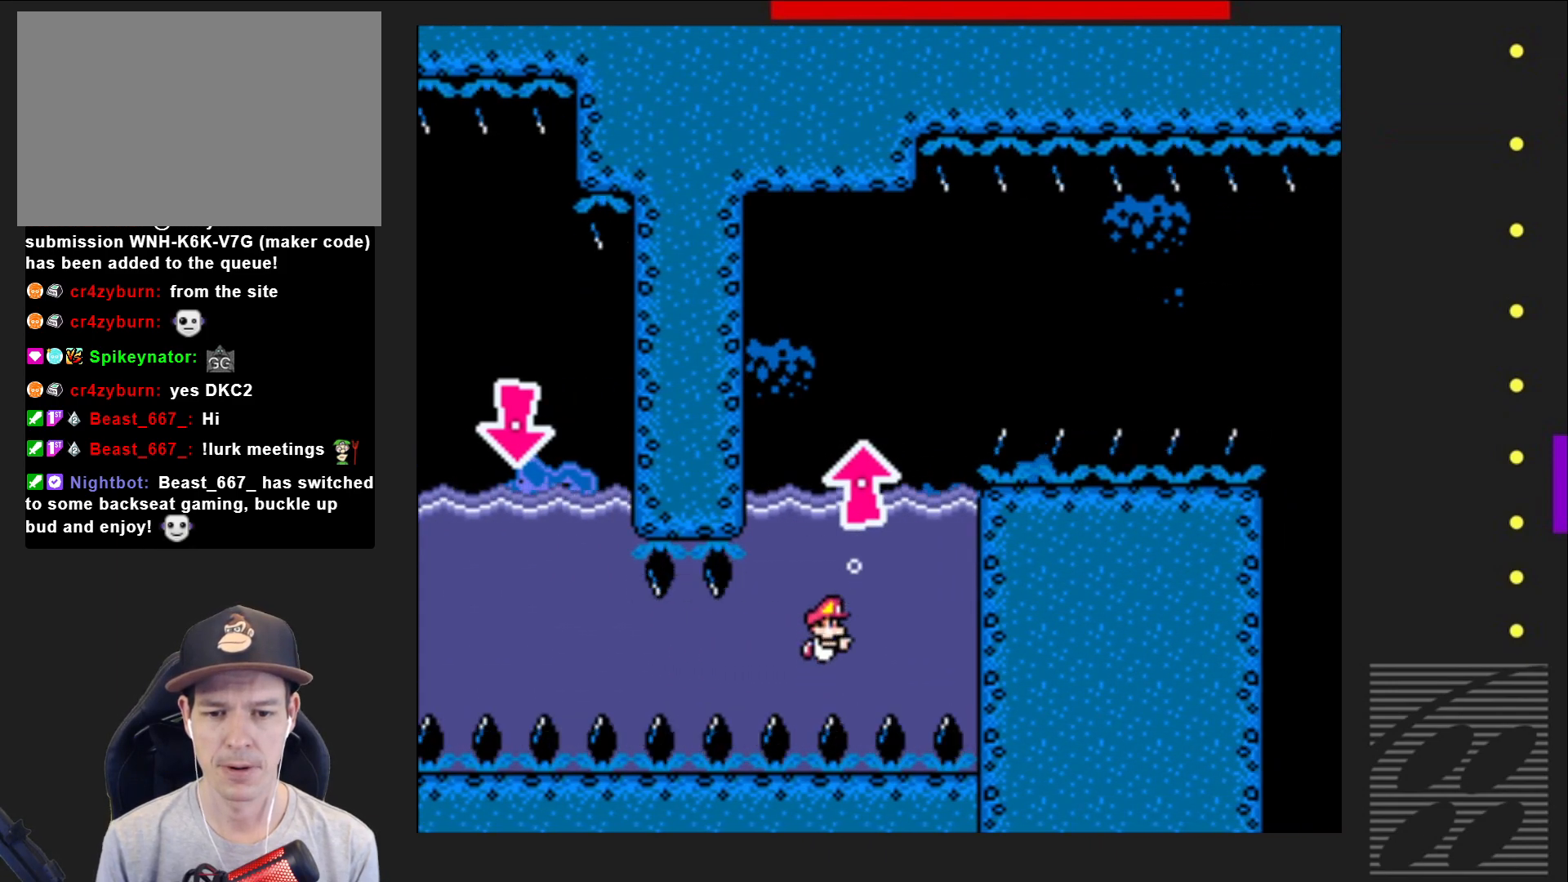
{"buttons": ["CROSS", "SQUARE", "DPAD_DOWN"], "events": [[33, "CROSS", "down"], [150, "CROSS", "up"], [500, "CROSS", "down"]]}
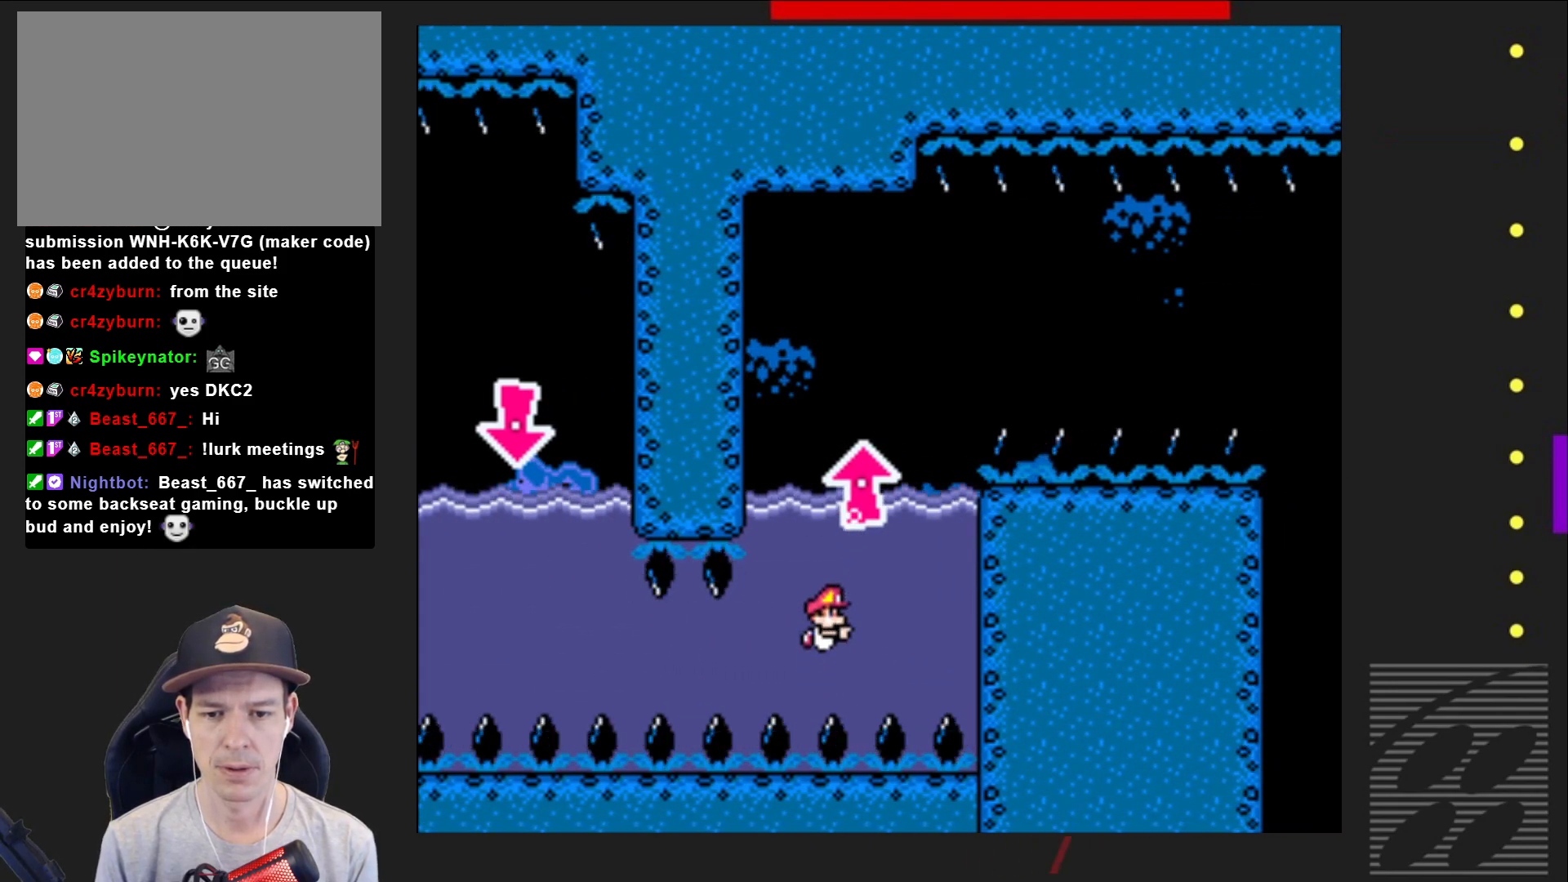
{"buttons": ["SQUARE", "DPAD_DOWN"], "events": [[133, "CROSS", "up"]]}
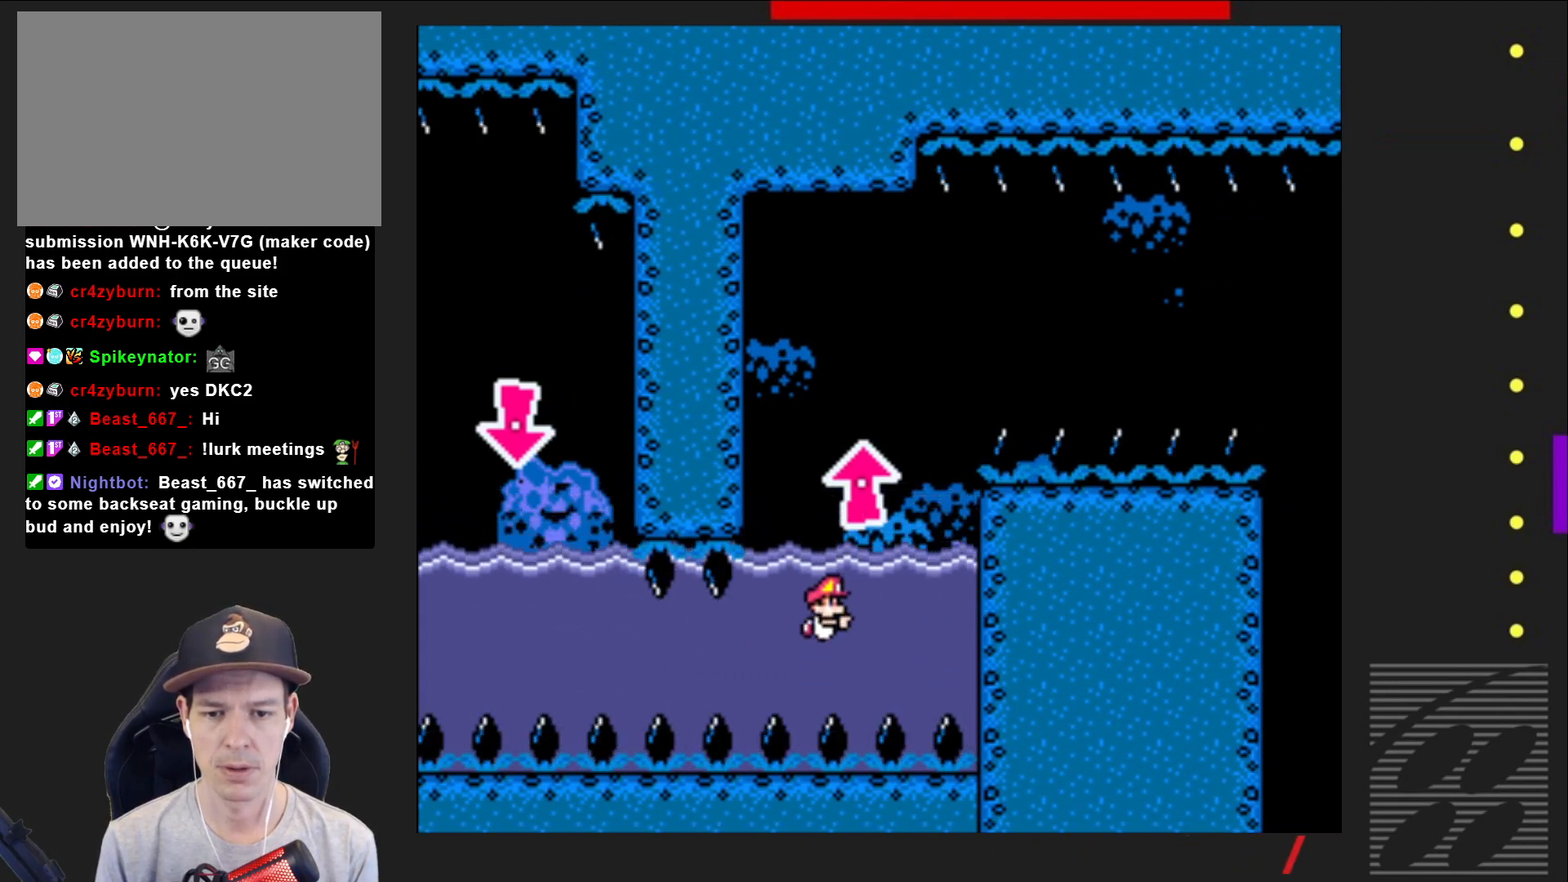
{"buttons": ["SQUARE", "DPAD_UP"], "events": [[217, "CROSS", "down"], [217, "DPAD_DOWN", "up"], [217, "DPAD_RIGHT", "down"], [233, "DPAD_RIGHT", "up"], [333, "CROSS", "up"], [383, "DPAD_UP", "down"]]}
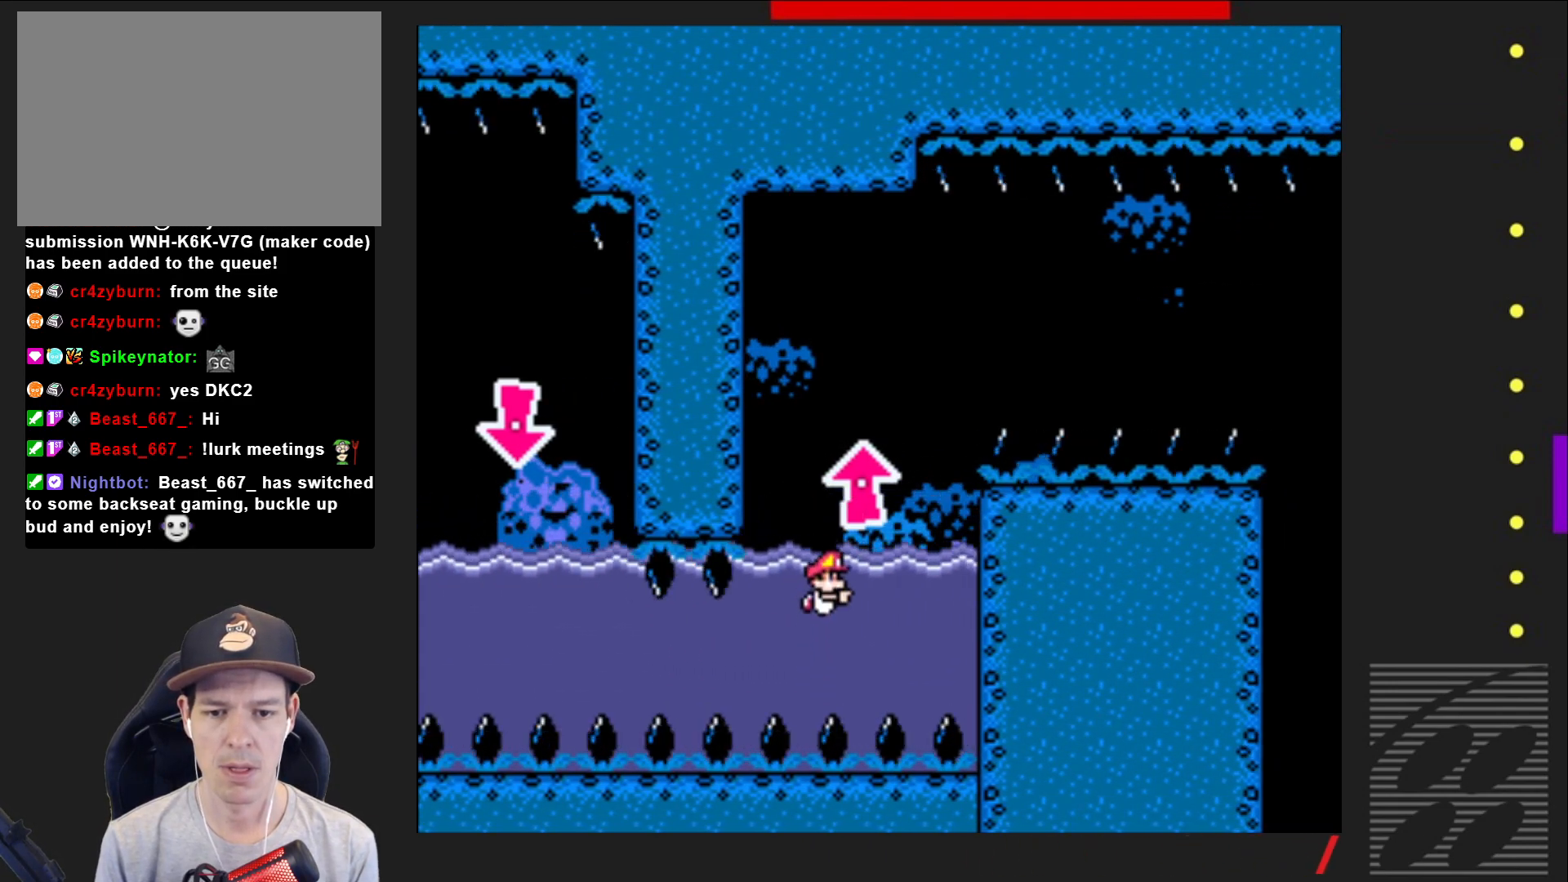
{"buttons": ["CROSS", "SQUARE", "DPAD_UP"], "events": [[150, "CROSS", "down"], [283, "CROSS", "up"], [367, "CROSS", "down"], [467, "CROSS", "up"], [483, "CROSS", "down"]]}
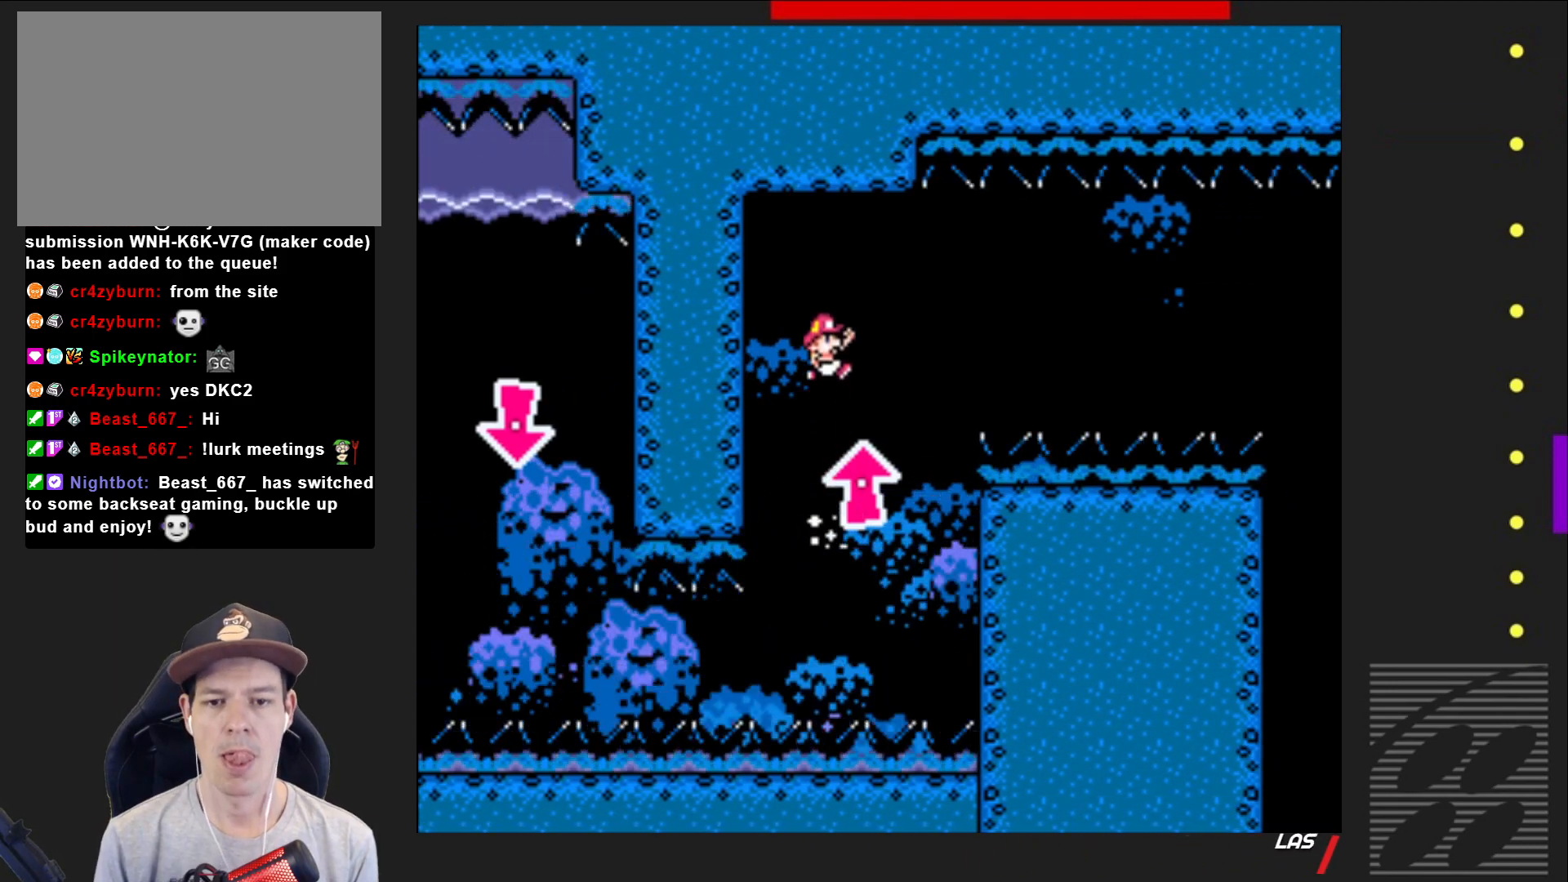
{"buttons": ["SQUARE", "DPAD_DOWN", "DPAD_RIGHT"], "events": [[150, "CROSS", "up"], [350, "DPAD_RIGHT", "down"], [400, "DPAD_UP", "up"], [467, "DPAD_DOWN", "down"]]}
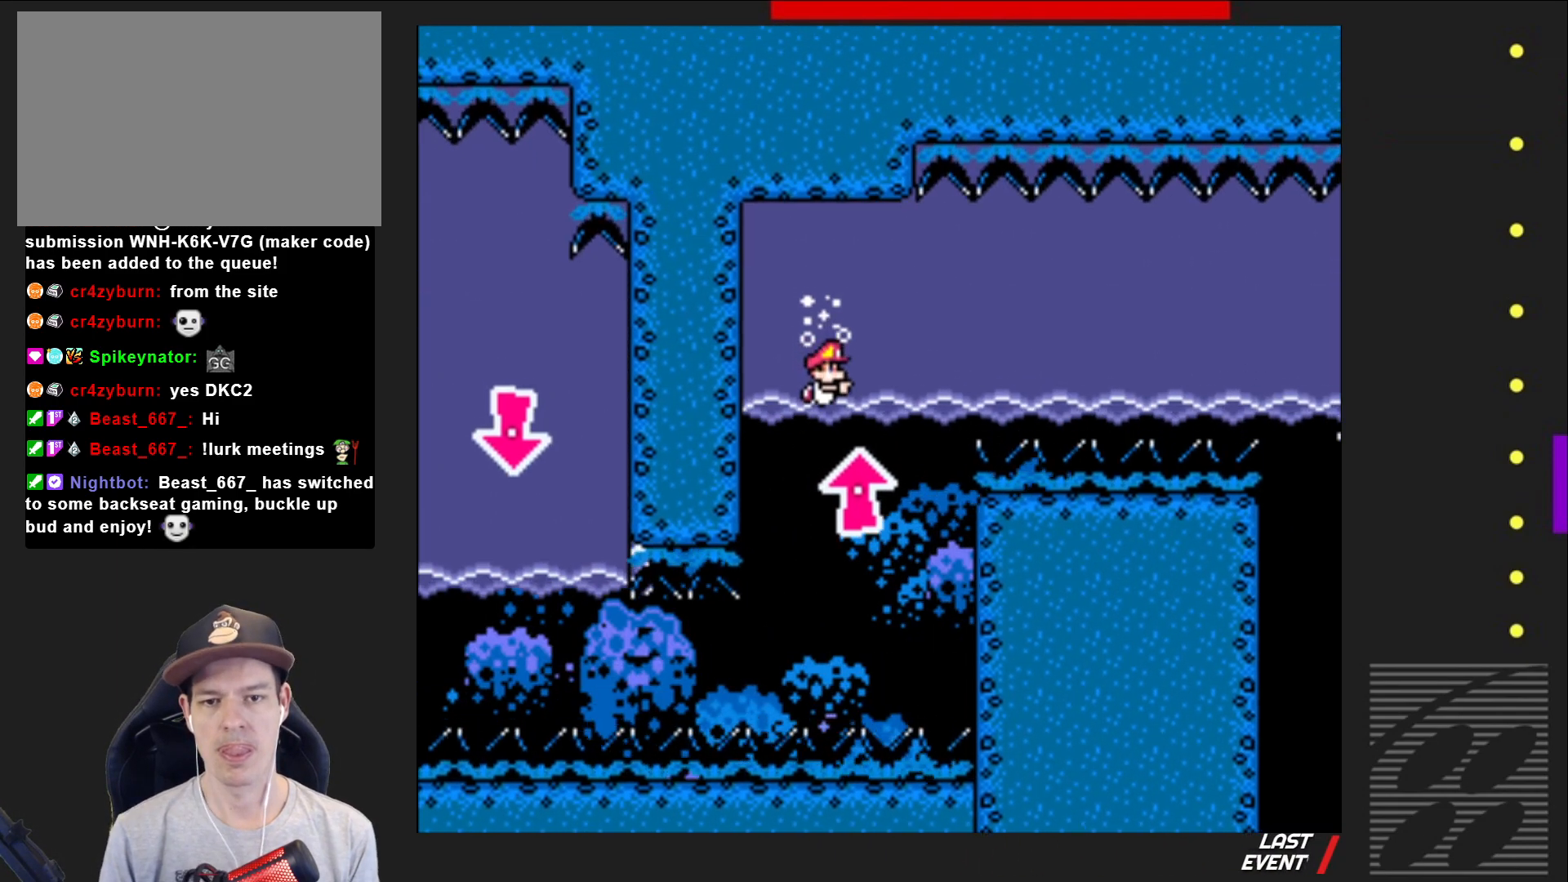
{"buttons": ["CROSS", "SQUARE", "DPAD_DOWN", "DPAD_RIGHT"], "events": [[33, "CROSS", "down"], [167, "CROSS", "up"], [400, "CROSS", "down"]]}
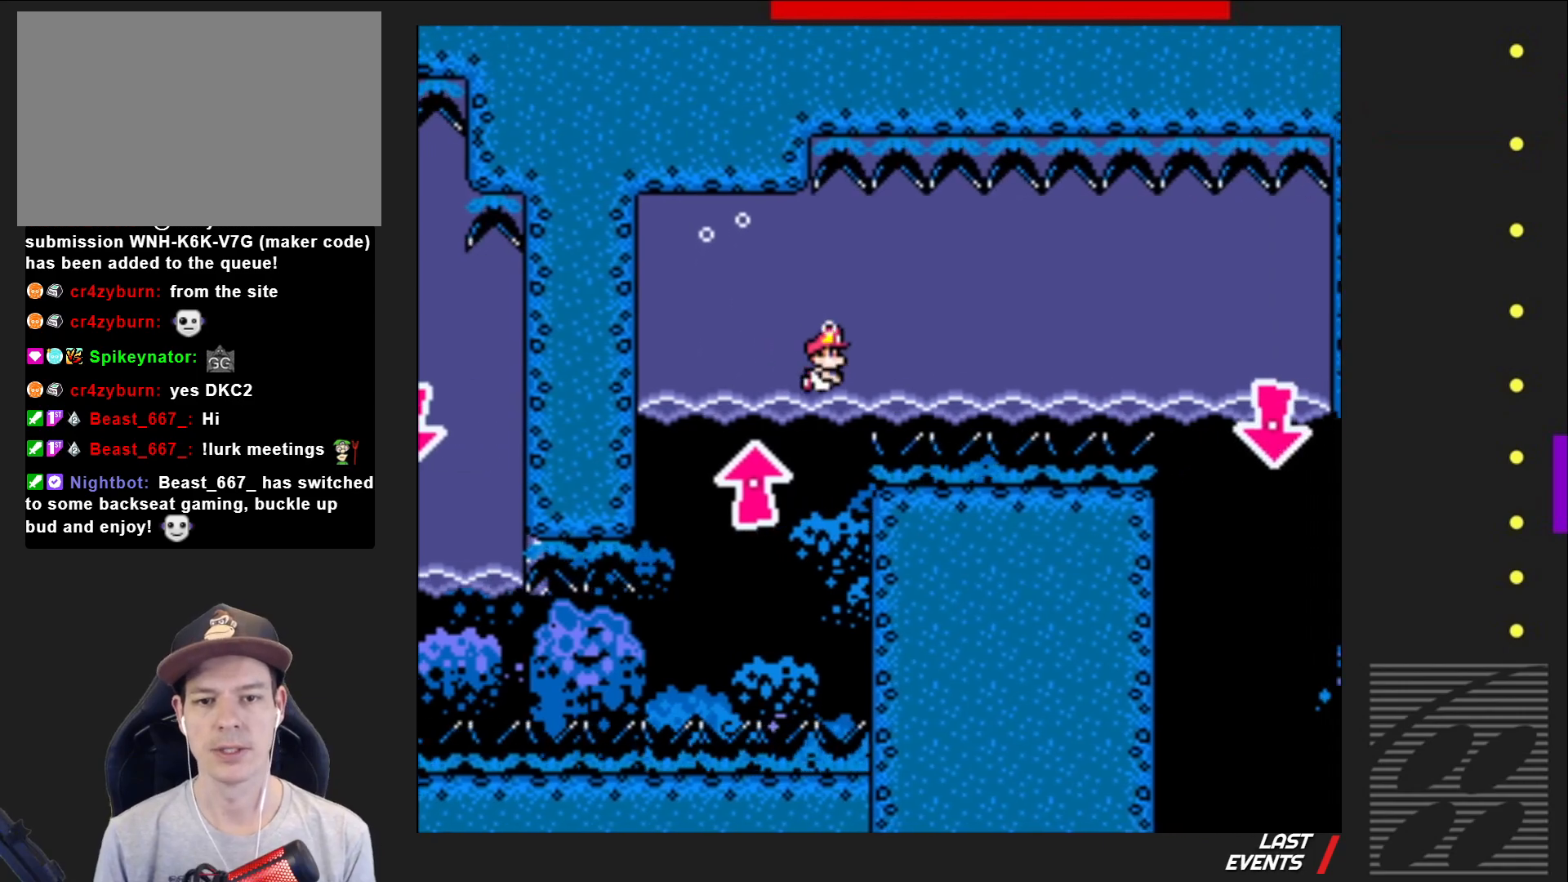
{"buttons": ["SQUARE", "DPAD_DOWN", "DPAD_RIGHT"], "events": [[17, "CROSS", "up"], [283, "CROSS", "down"], [433, "CROSS", "up"]]}
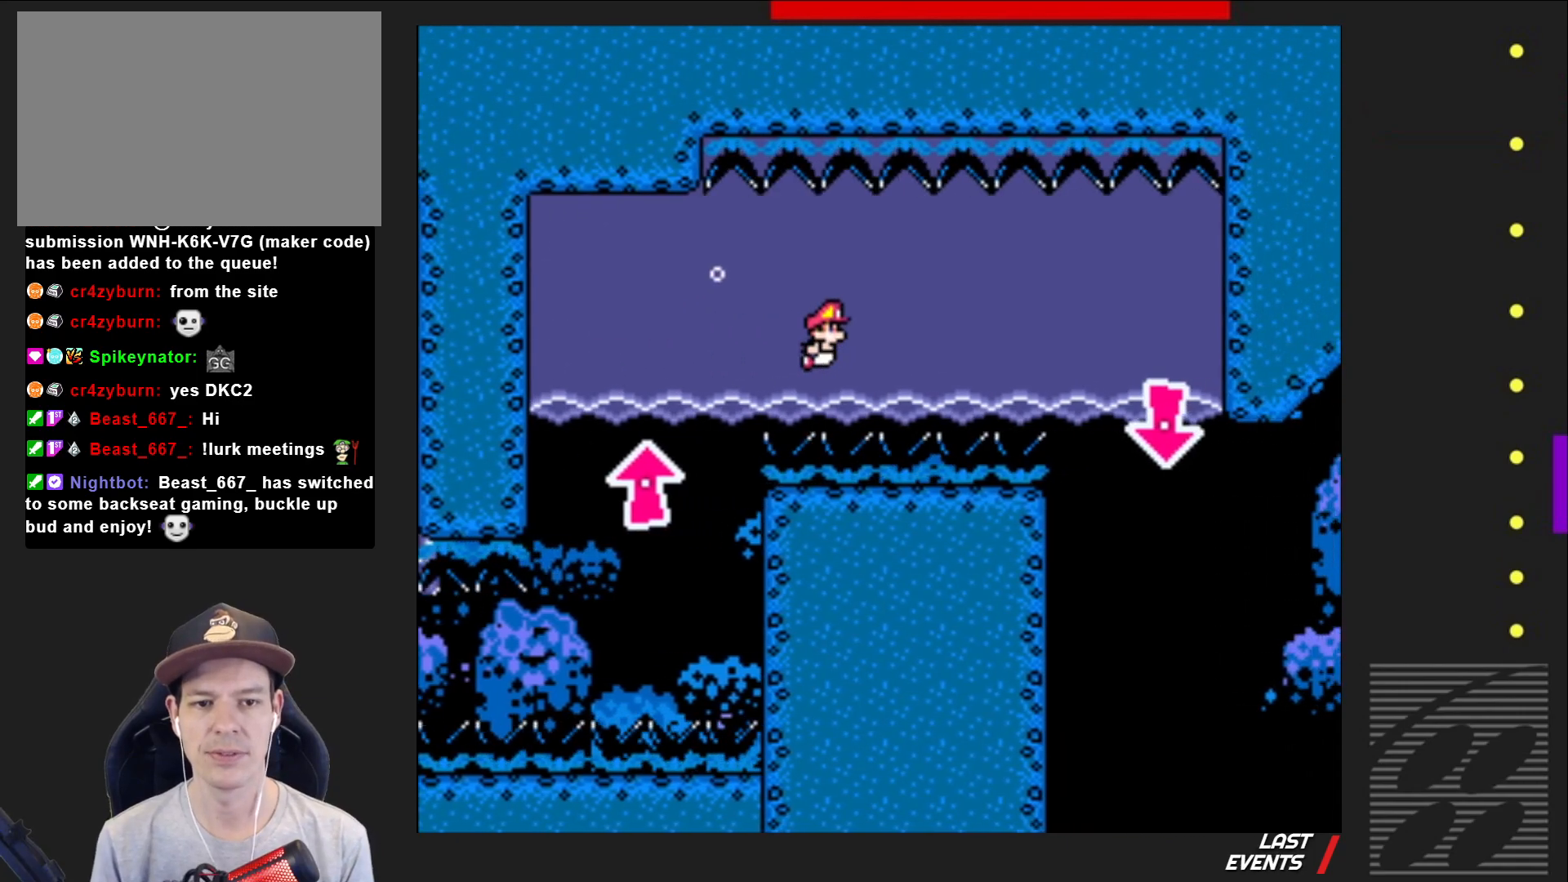
{"buttons": ["SQUARE", "DPAD_DOWN", "DPAD_RIGHT"], "events": [[250, "CROSS", "down"], [350, "CROSS", "up"]]}
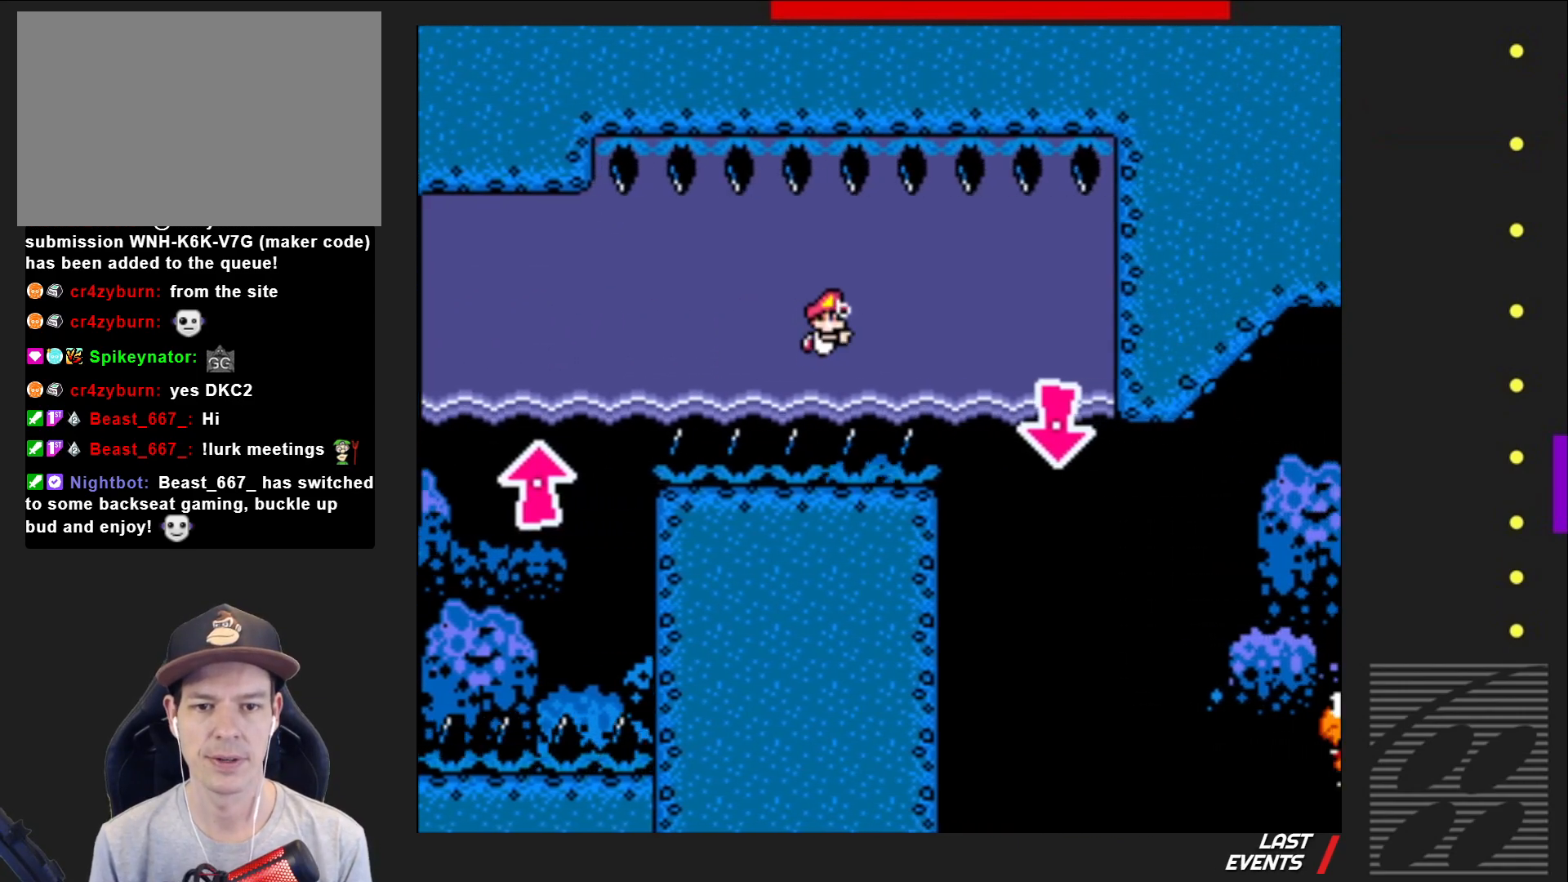
{"buttons": ["SQUARE", "DPAD_DOWN", "DPAD_RIGHT"], "events": [[333, "CROSS", "down"], [483, "CROSS", "up"]]}
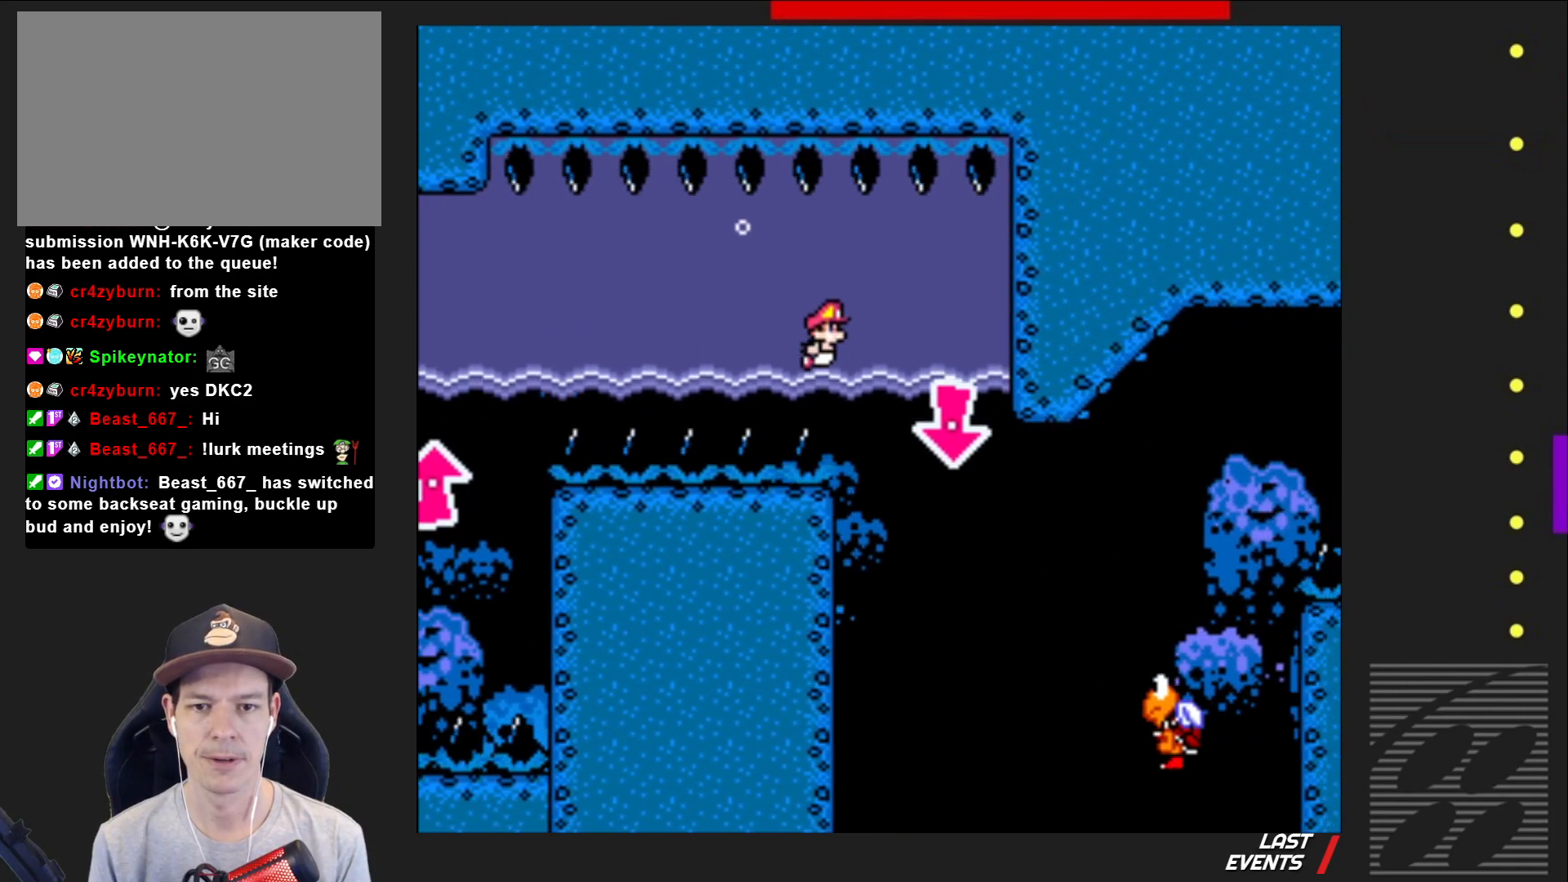
{"buttons": ["SQUARE"], "events": [[133, "DPAD_DOWN", "up"], [317, "DPAD_RIGHT", "up"]]}
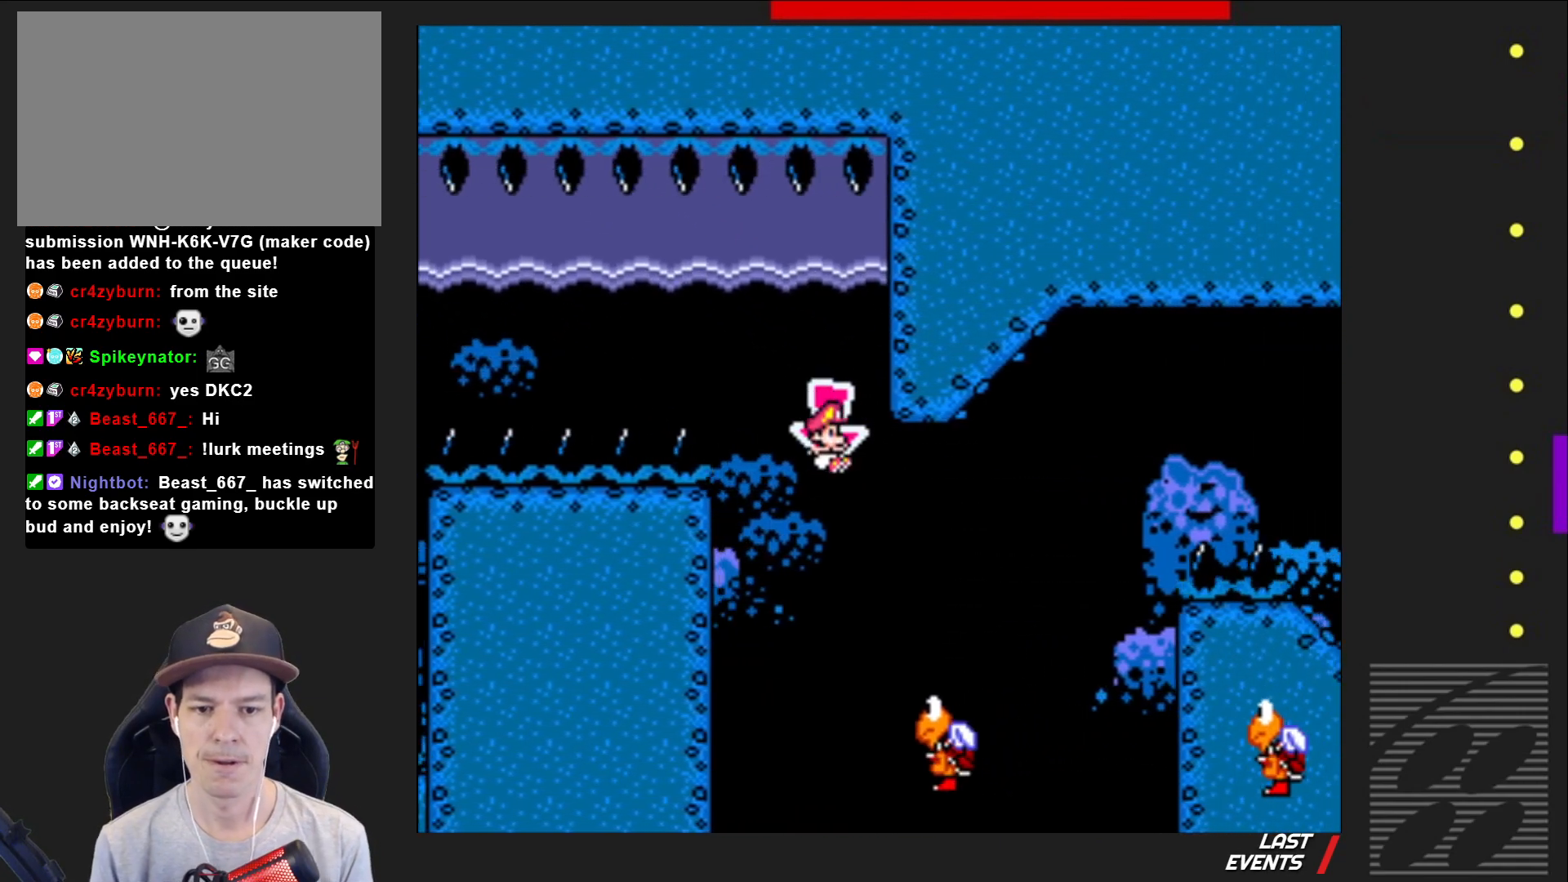
{"buttons": ["CROSS", "SQUARE", "DPAD_RIGHT"], "events": [[67, "DPAD_LEFT", "down"], [100, "CROSS", "down"], [150, "DPAD_LEFT", "up"], [250, "DPAD_RIGHT", "down"]]}
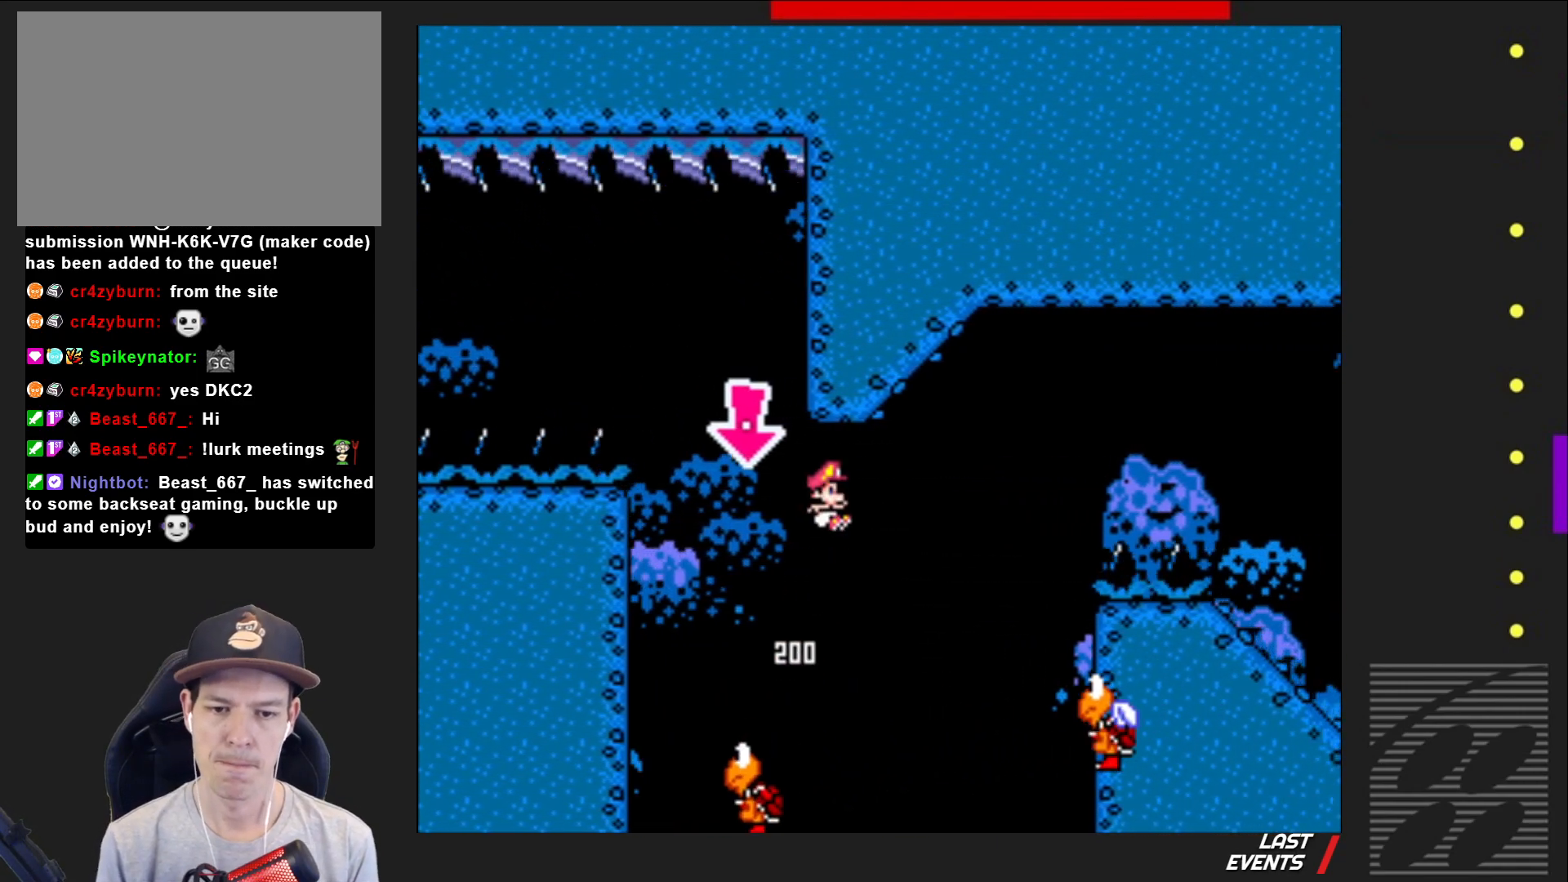
{"buttons": ["CROSS", "SQUARE"], "events": [[33, "CROSS", "up"], [200, "DPAD_RIGHT", "up"], [283, "DPAD_LEFT", "down"], [333, "CROSS", "down"], [467, "DPAD_LEFT", "up"]]}
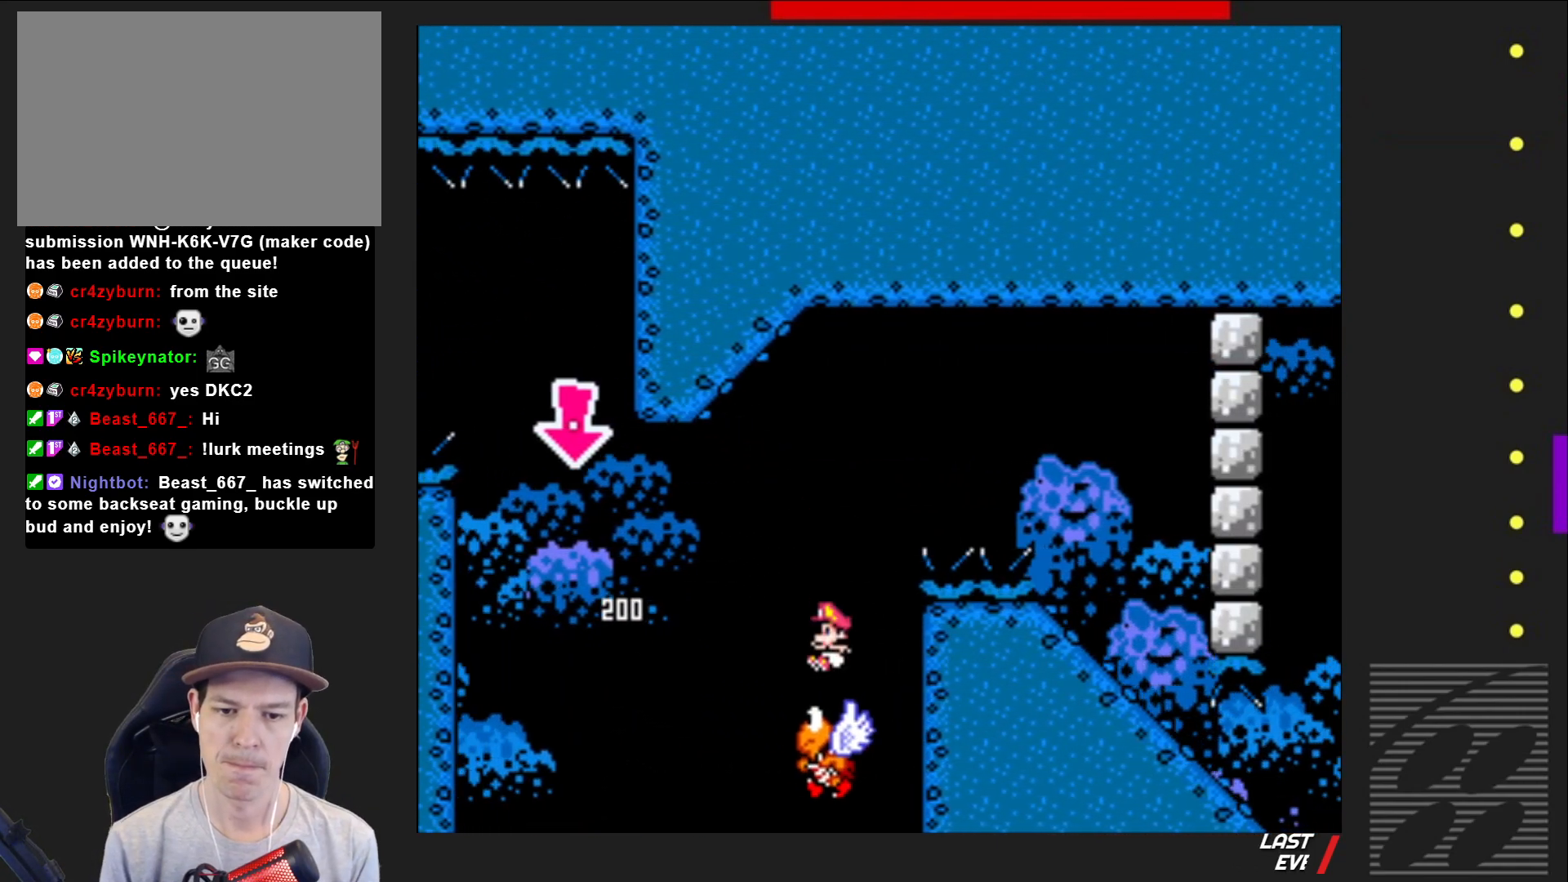
{"buttons": ["CROSS", "SQUARE", "DPAD_RIGHT"], "events": [[33, "DPAD_RIGHT", "down"]]}